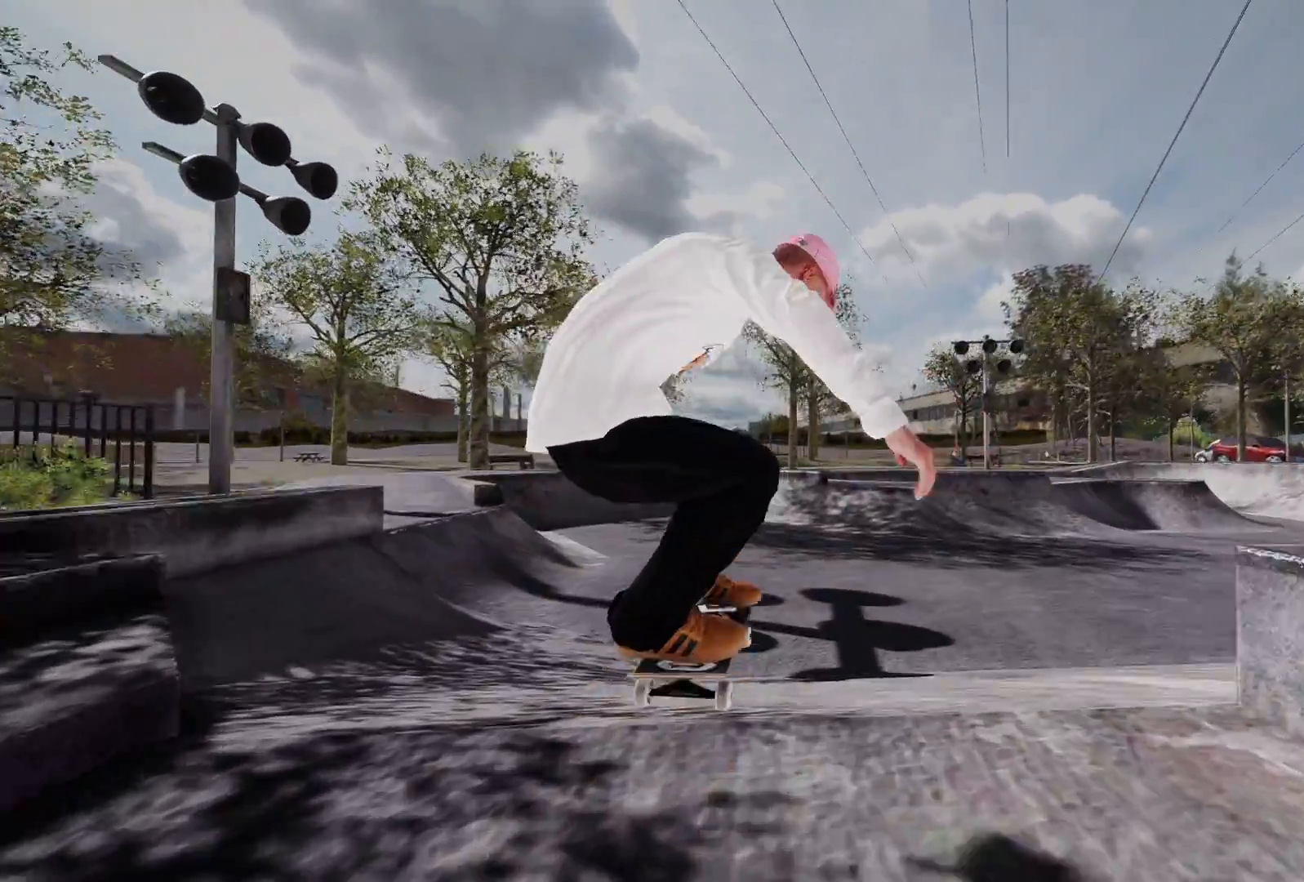
Gameplay with a controller (Xbox layout); each line is a JSON object with the inputs held at the frame after it. "events" lists button and stick changes between this image and that frame as [ms after this image, input, new state], when the widget could be followed in between.
{"buttons": [], "left_stick": "center", "right_stick": "center", "events": [[283, "left_stick", "center"]]}
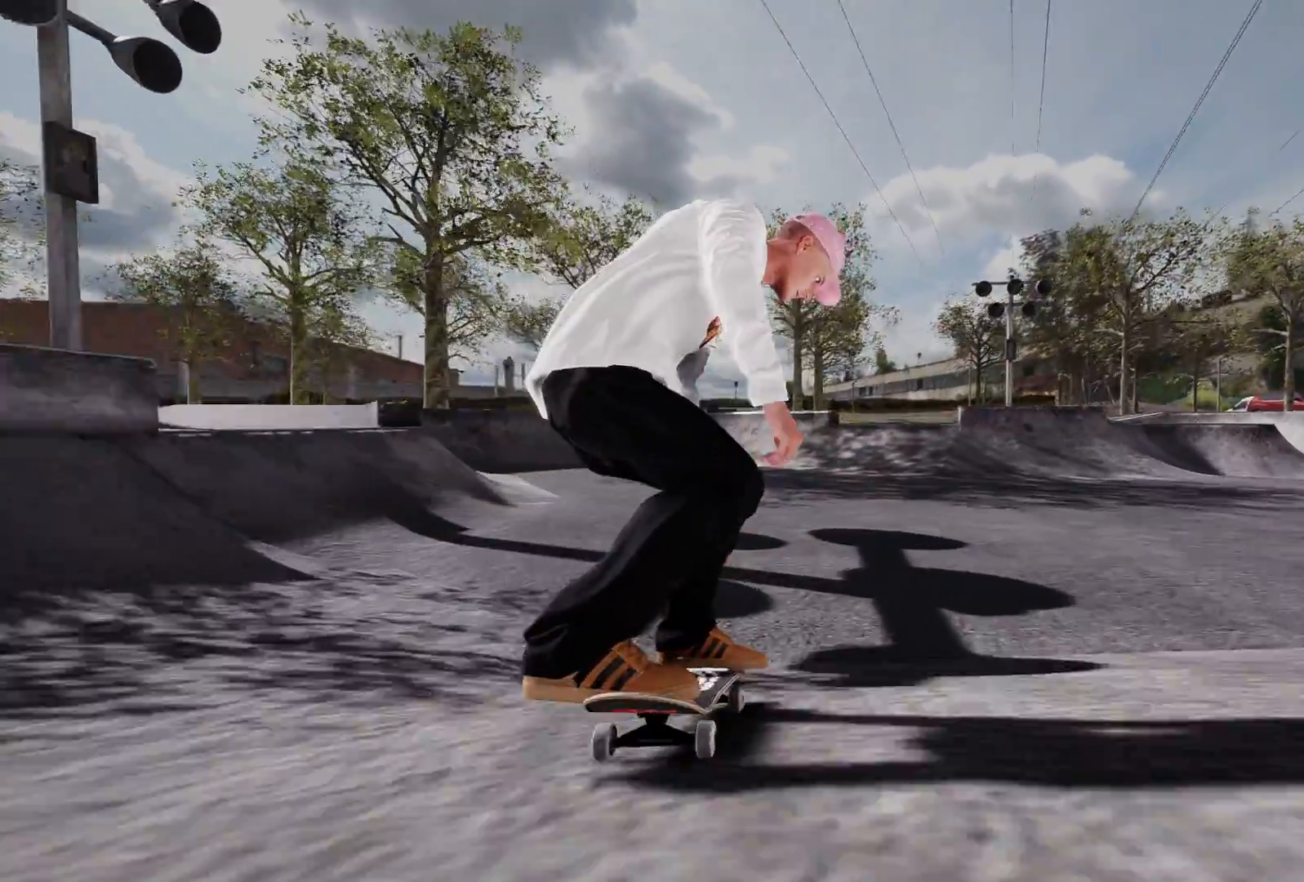
{"buttons": [], "left_stick": "center", "right_stick": "center", "events": [[267, "A", "down"], [383, "A", "up"]]}
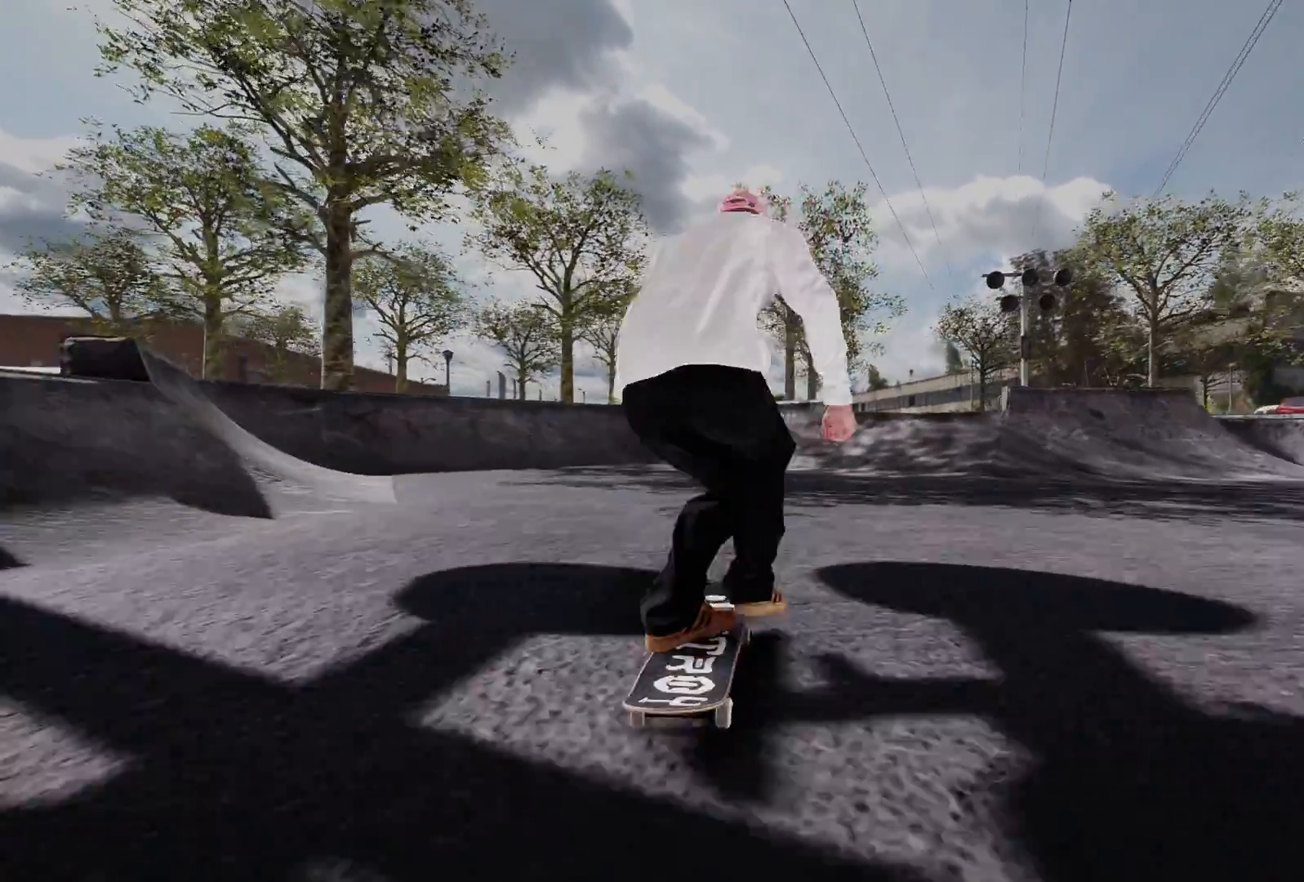
{"buttons": ["L2"], "left_stick": "center", "right_stick": "center", "events": [[417, "L2", "down"]]}
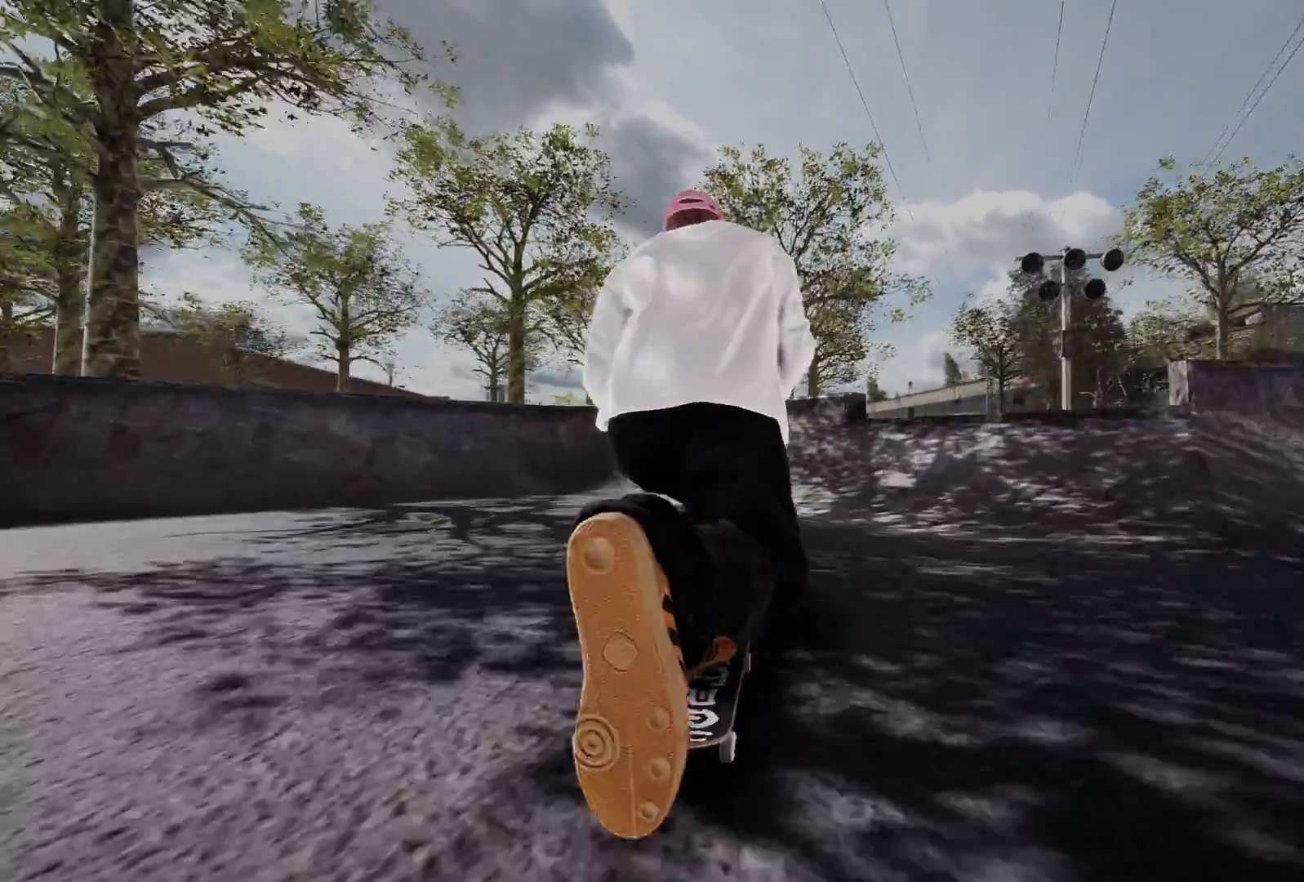
{"buttons": ["L2"], "left_stick": "center", "right_stick": "center", "events": [[17, "L2", "up"], [367, "L2", "down"]]}
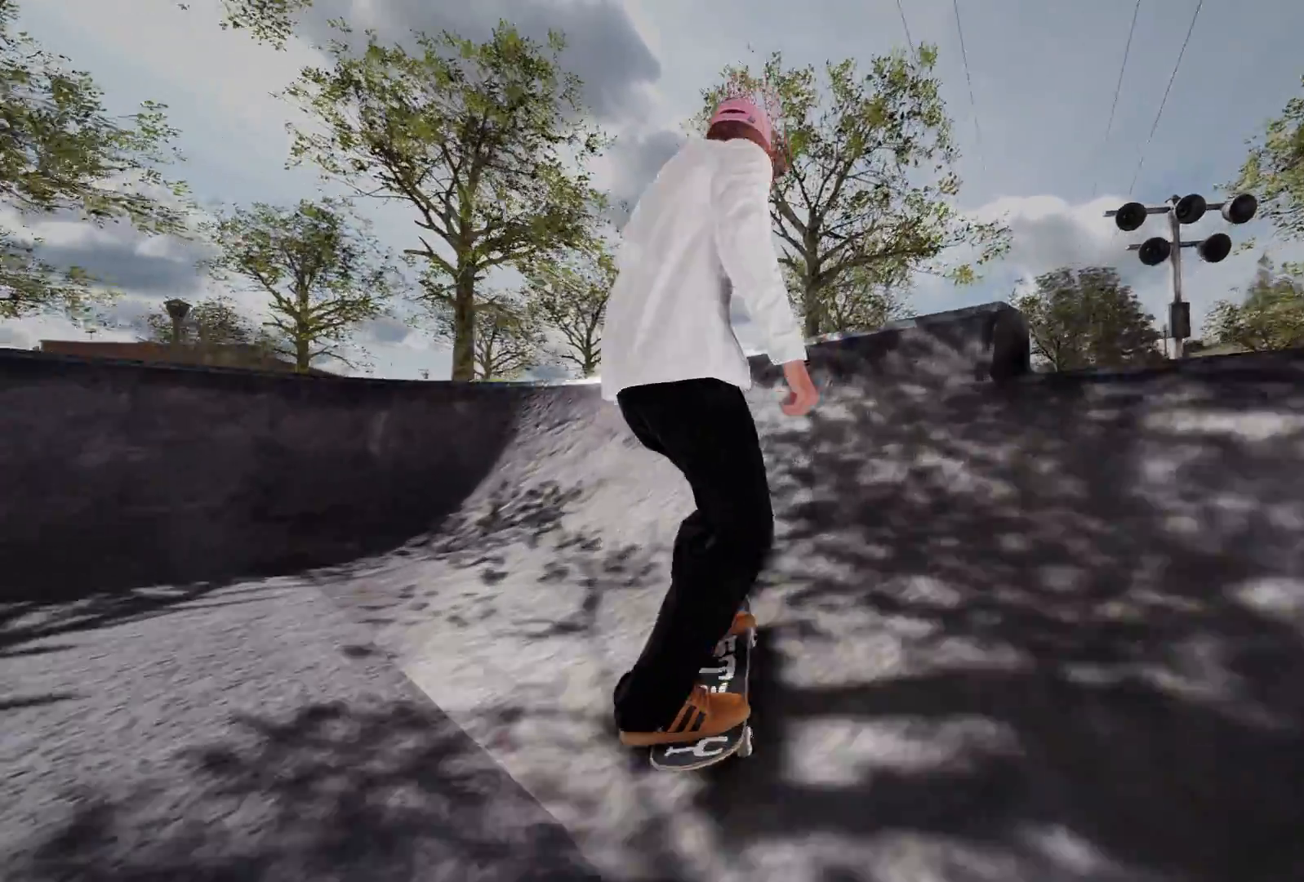
{"buttons": ["L2"], "left_stick": "up", "right_stick": "up", "events": [[283, "right_stick", "up"], [333, "left_stick", "up"]]}
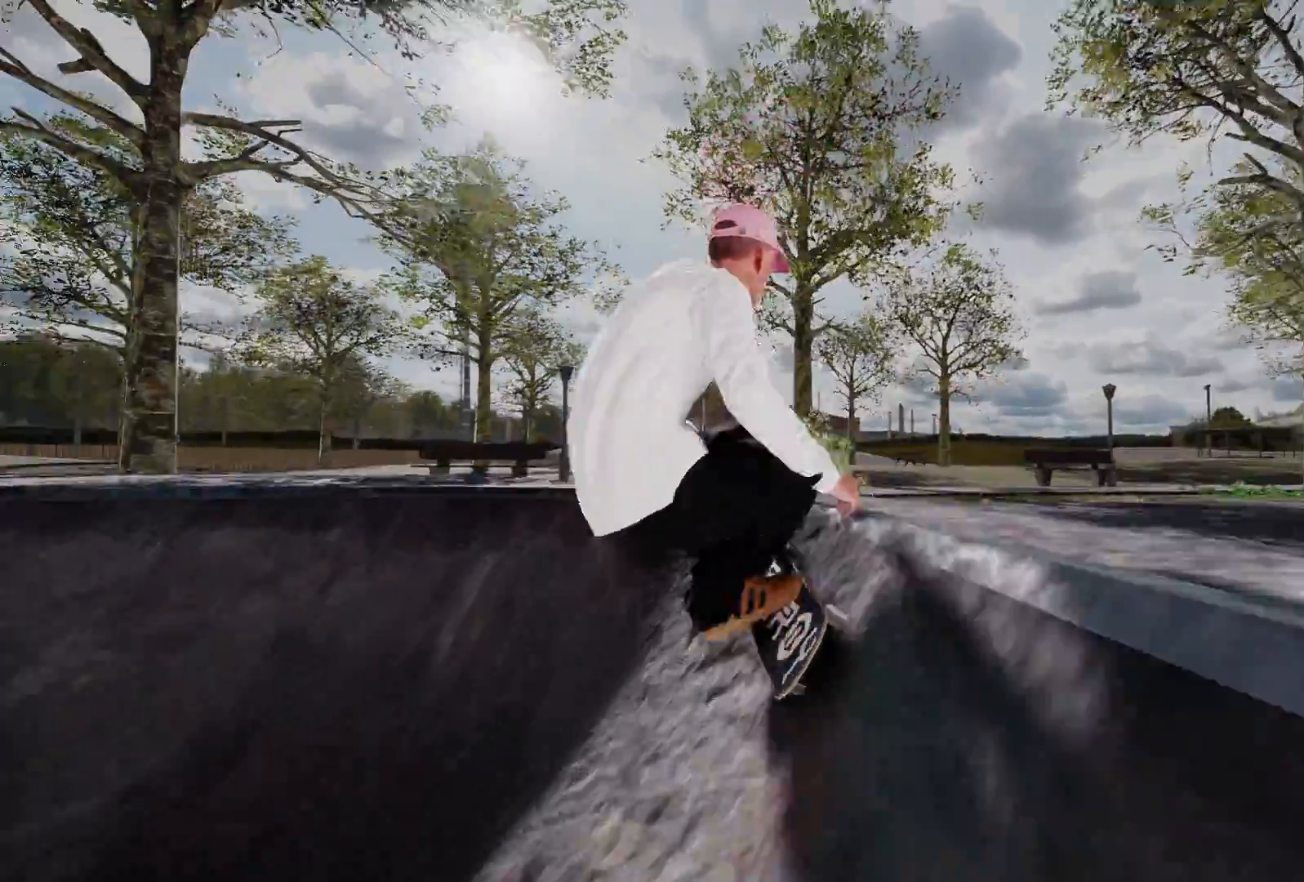
{"buttons": ["L2"], "left_stick": "up", "right_stick": "up", "events": []}
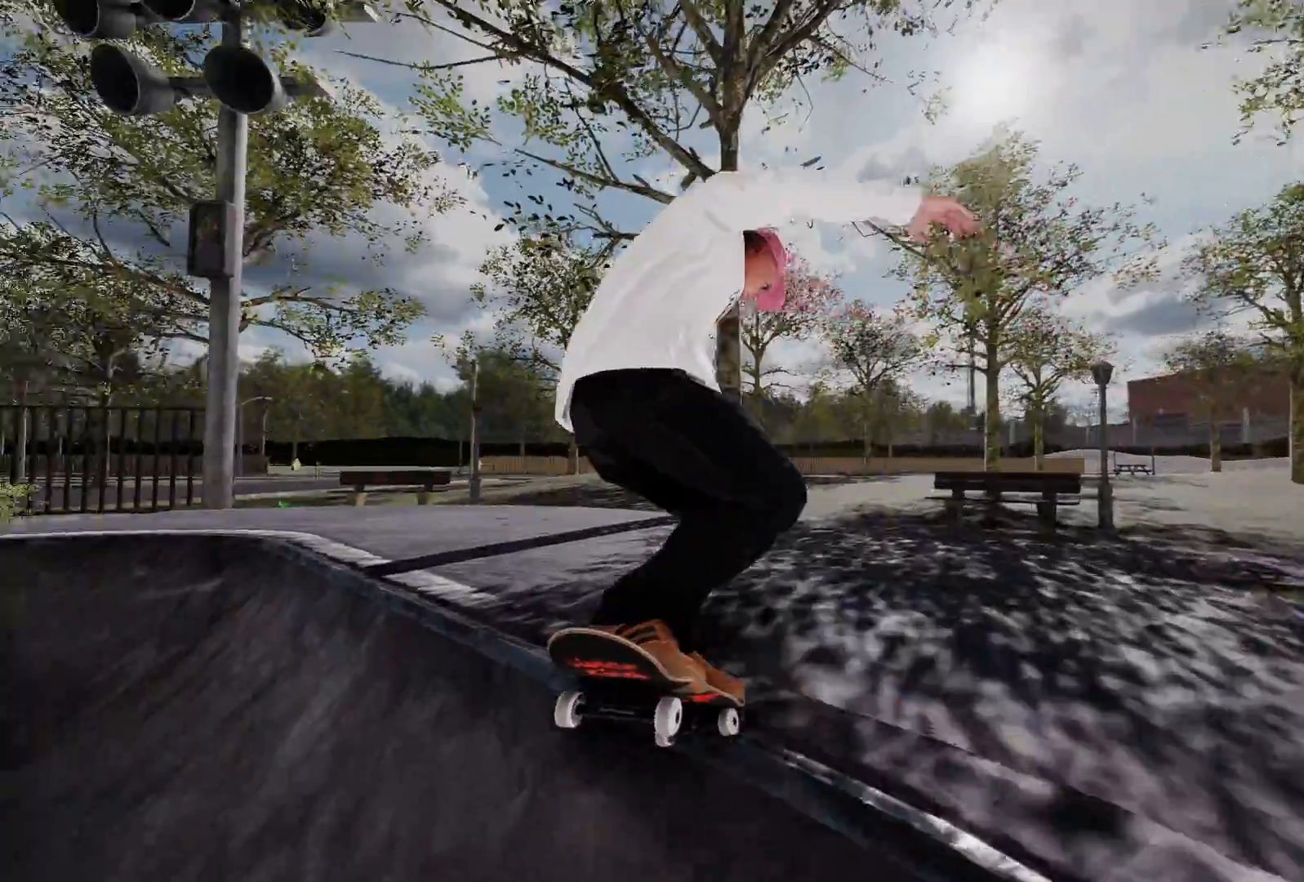
{"buttons": [], "left_stick": "up", "right_stick": "up", "events": [[167, "L2", "up"]]}
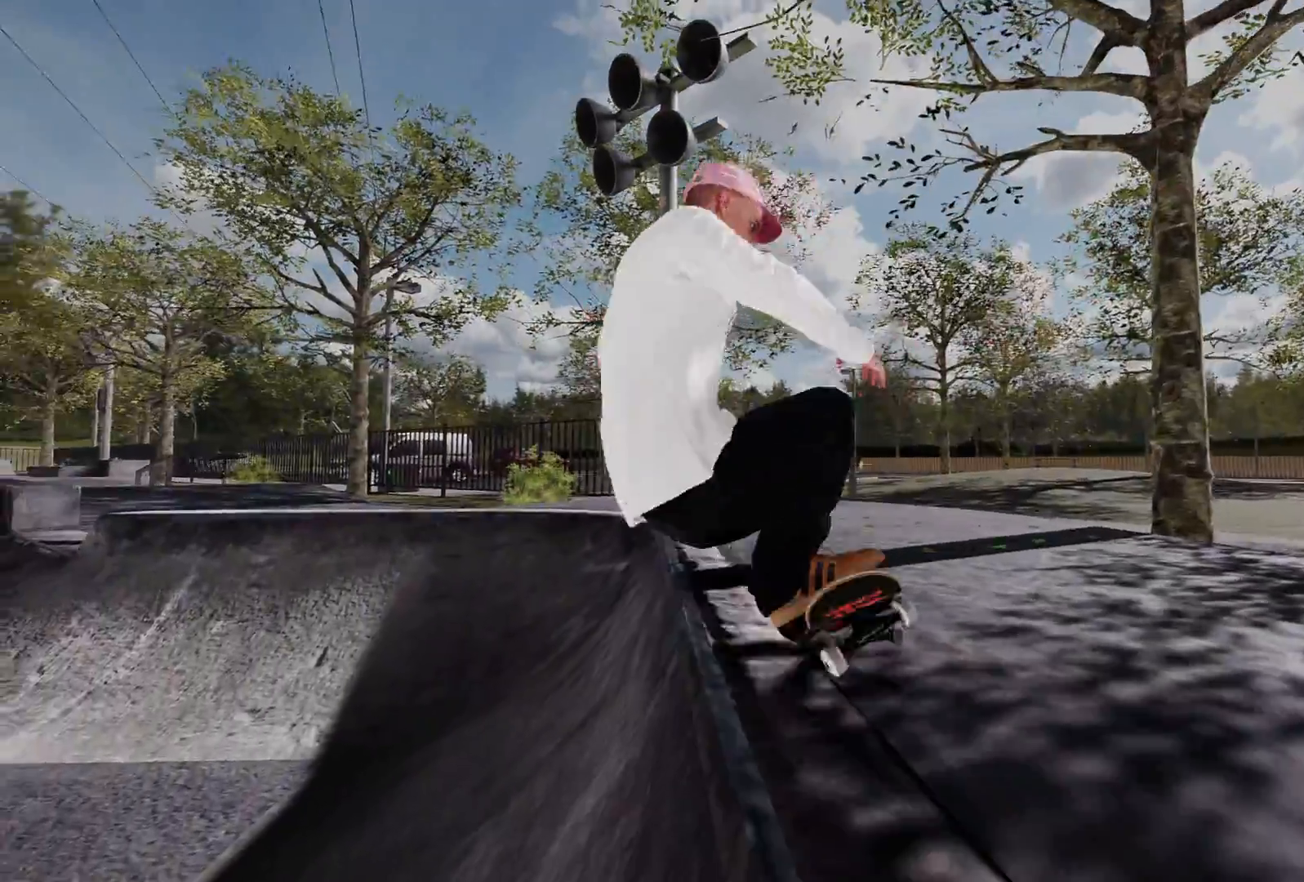
{"buttons": [], "left_stick": "center", "right_stick": "center", "events": [[217, "left_stick", "up-left"], [383, "left_stick", "center"], [417, "right_stick", "center"]]}
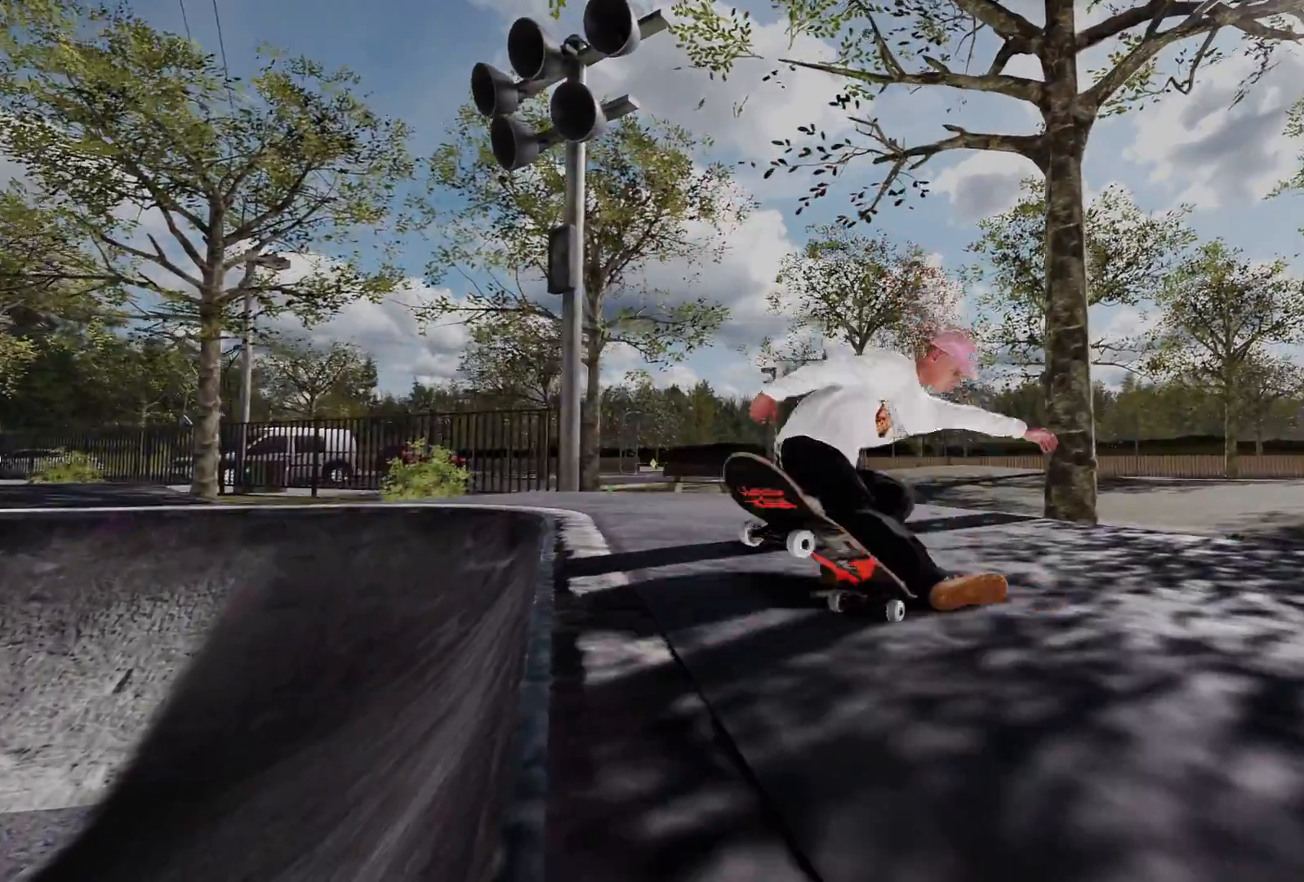
{"buttons": [], "left_stick": "center", "right_stick": "center", "events": []}
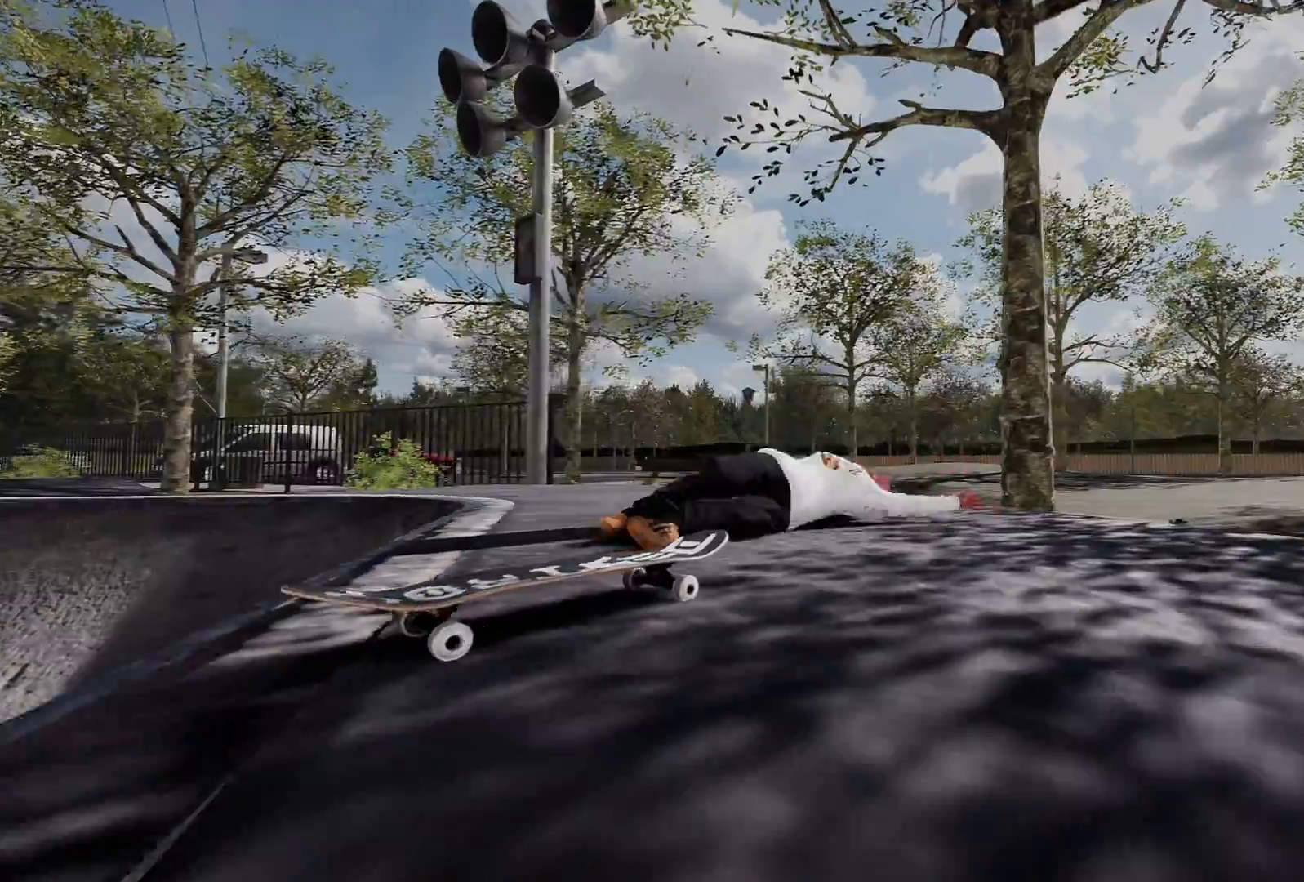
{"buttons": [], "left_stick": "center", "right_stick": "center", "events": []}
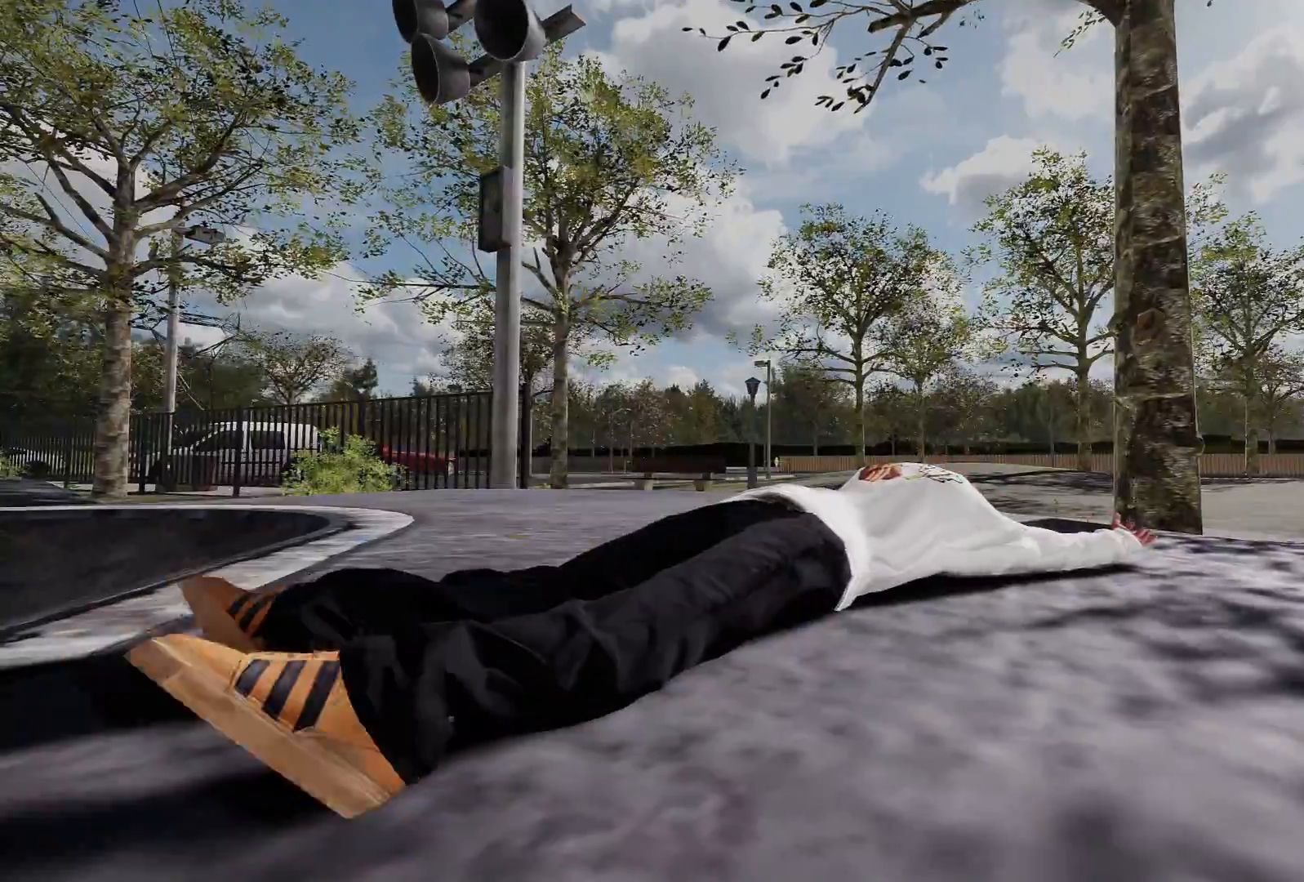
{"buttons": [], "left_stick": "down", "right_stick": "center", "events": [[317, "Y", "down"], [467, "Y", "up"], [483, "left_stick", "down"]]}
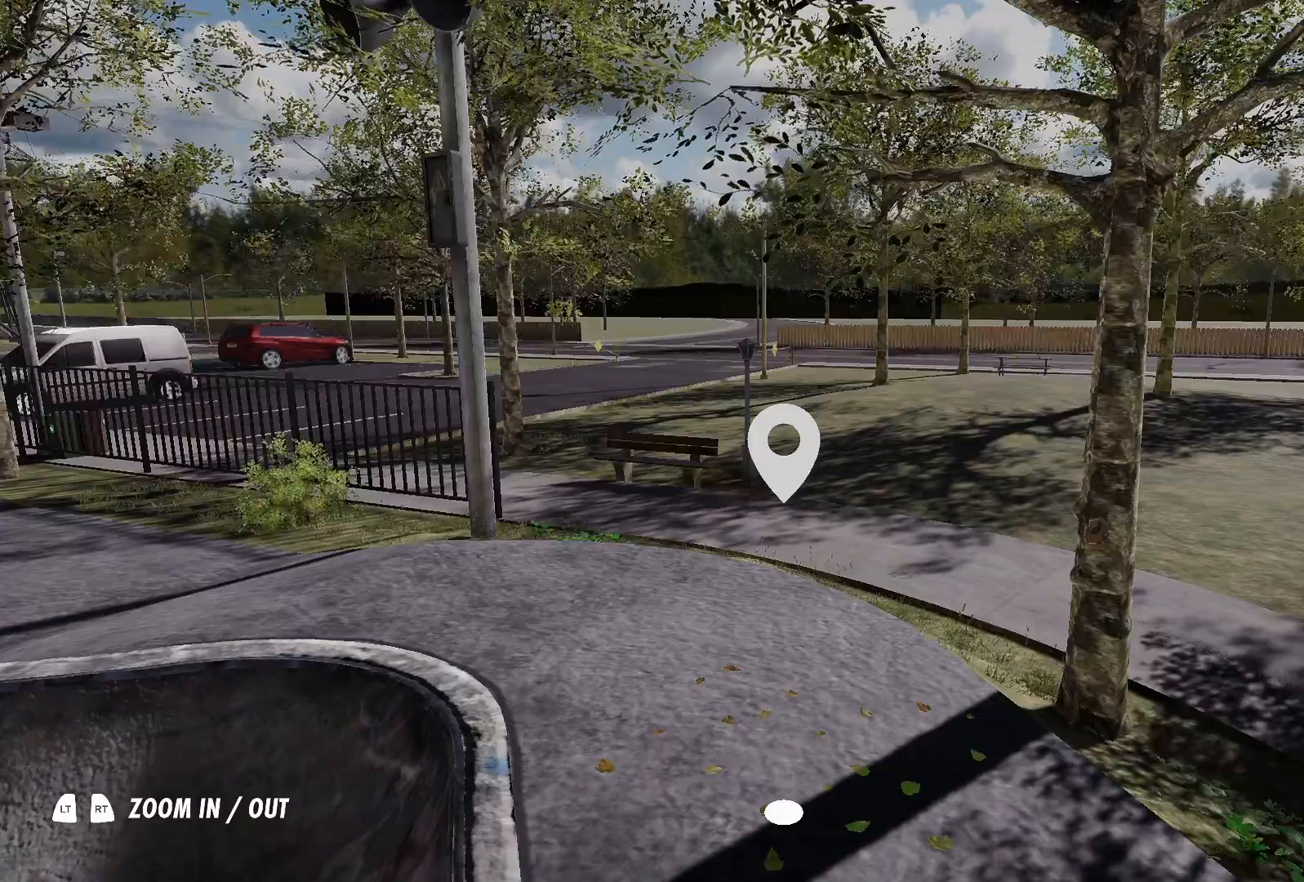
{"buttons": [], "left_stick": "down", "right_stick": "center", "events": [[117, "left_stick", "down-right"], [167, "right_stick", "left"], [417, "left_stick", "down"], [483, "right_stick", "center"]]}
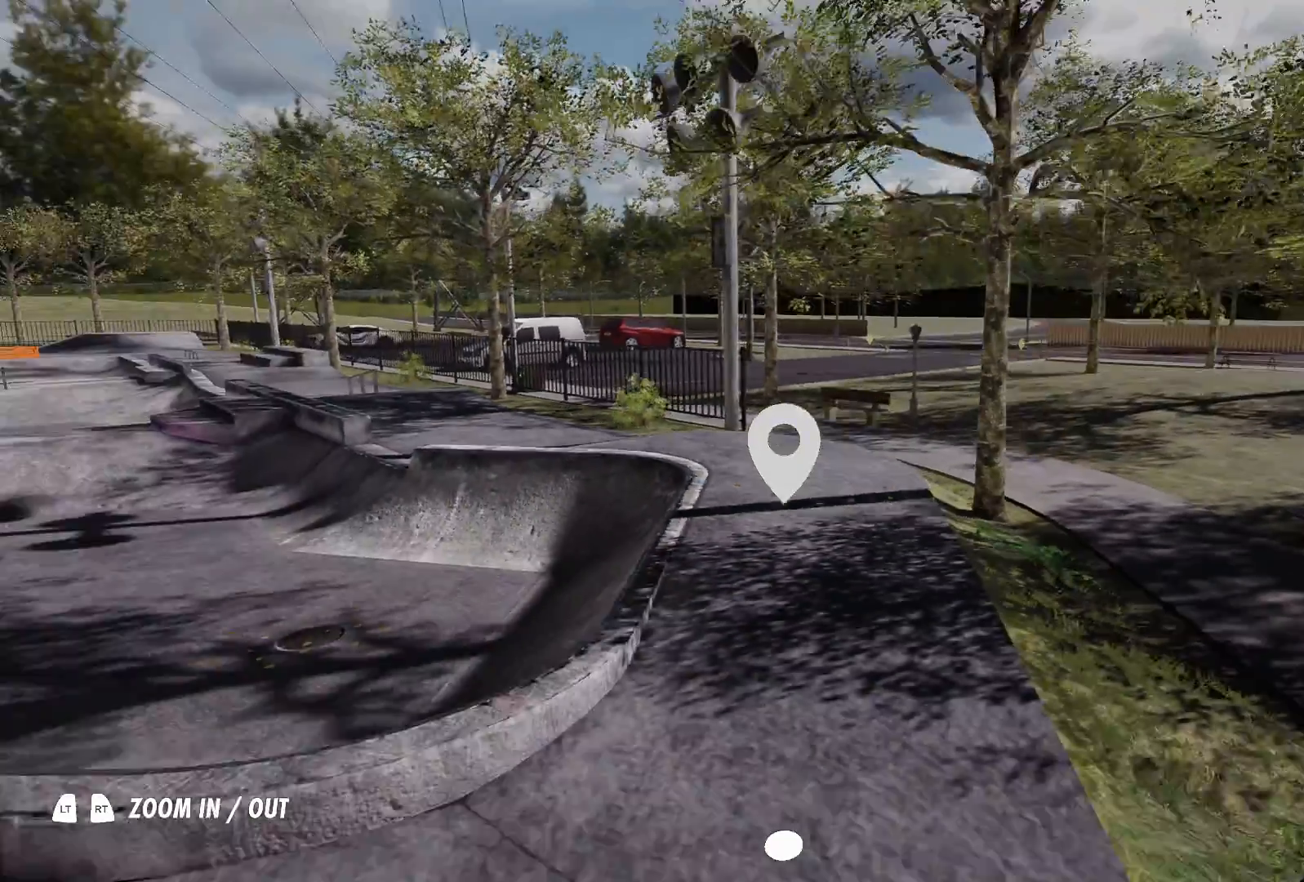
{"buttons": ["A"], "left_stick": "center", "right_stick": "center", "events": [[67, "left_stick", "center"], [267, "A", "down"]]}
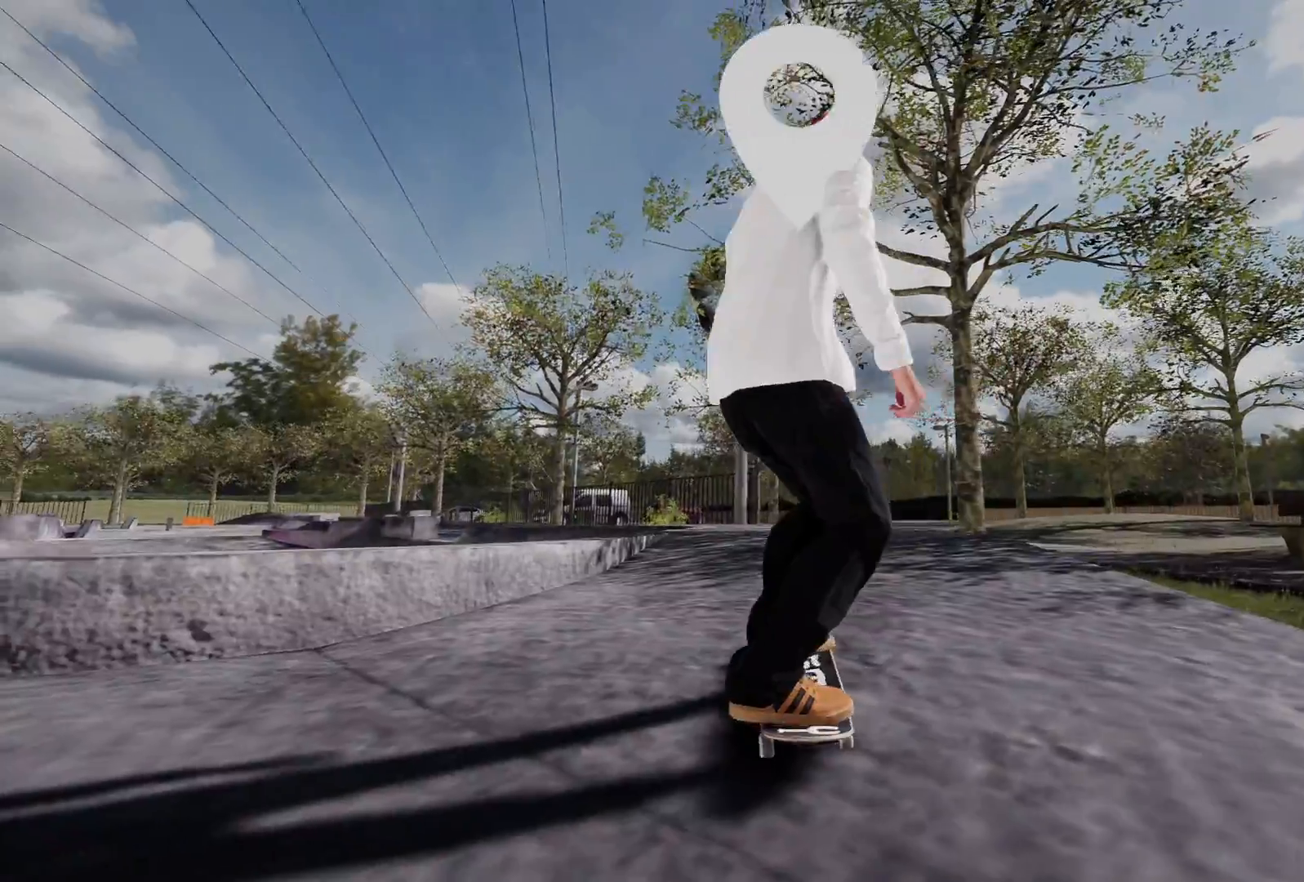
{"buttons": ["A", "R2"], "left_stick": "center", "right_stick": "center", "events": [[317, "R2", "down"]]}
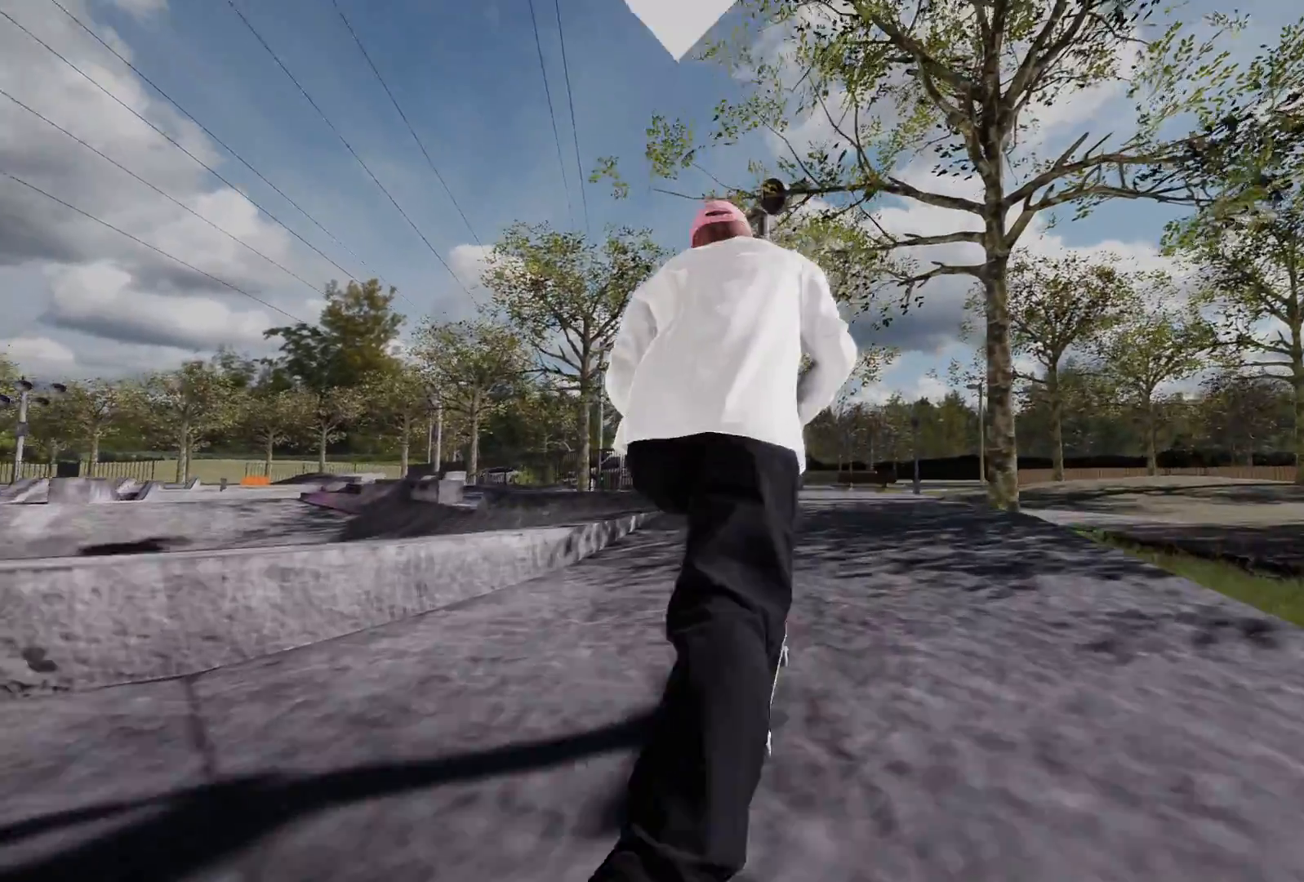
{"buttons": [], "left_stick": "center", "right_stick": "center", "events": [[83, "R2", "up"], [117, "A", "up"], [267, "A", "down"], [417, "A", "up"]]}
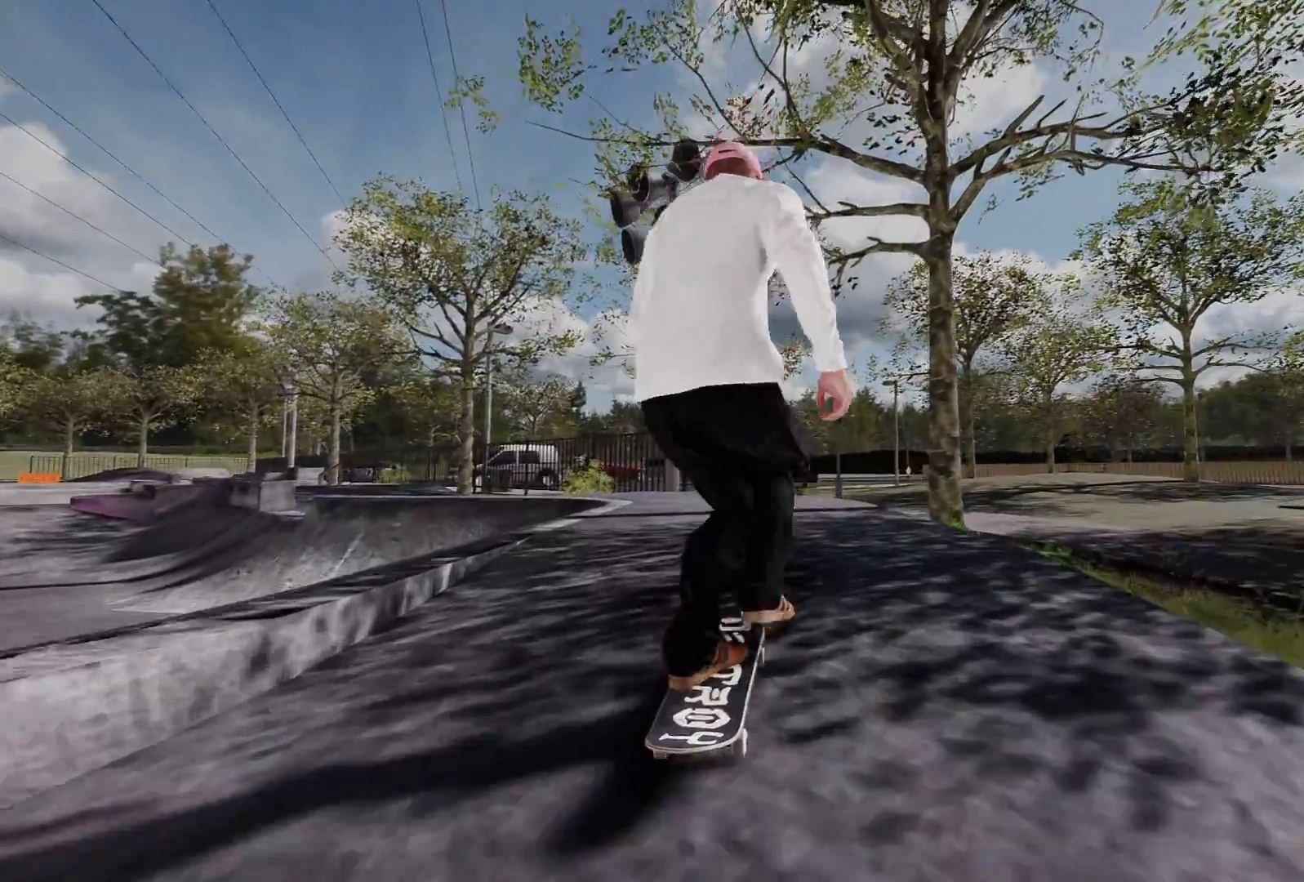
{"buttons": ["L2"], "left_stick": "left", "right_stick": "center", "events": [[167, "L2", "down"], [467, "left_stick", "left"]]}
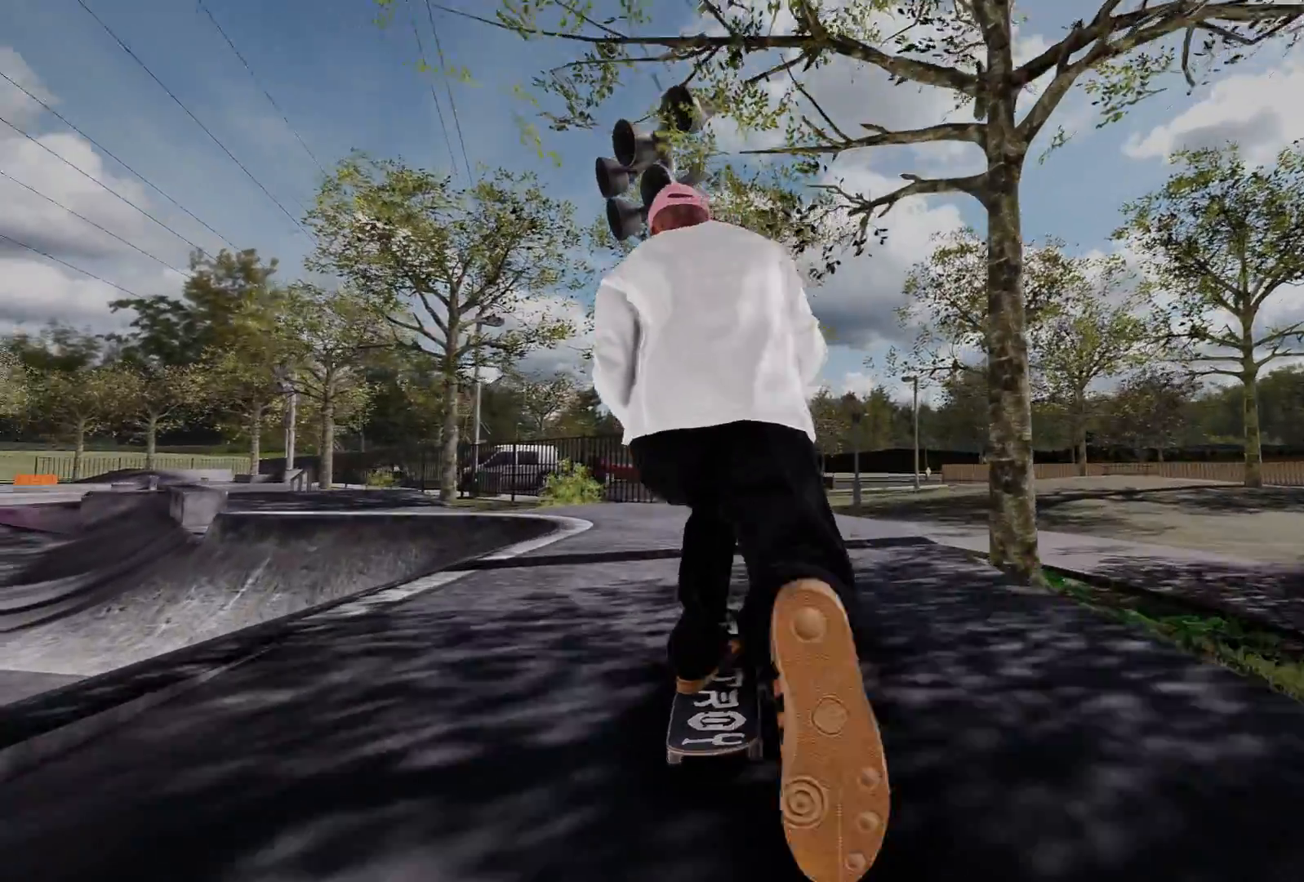
{"buttons": [], "left_stick": "center", "right_stick": "center", "events": [[17, "left_stick", "center"], [367, "L2", "up"]]}
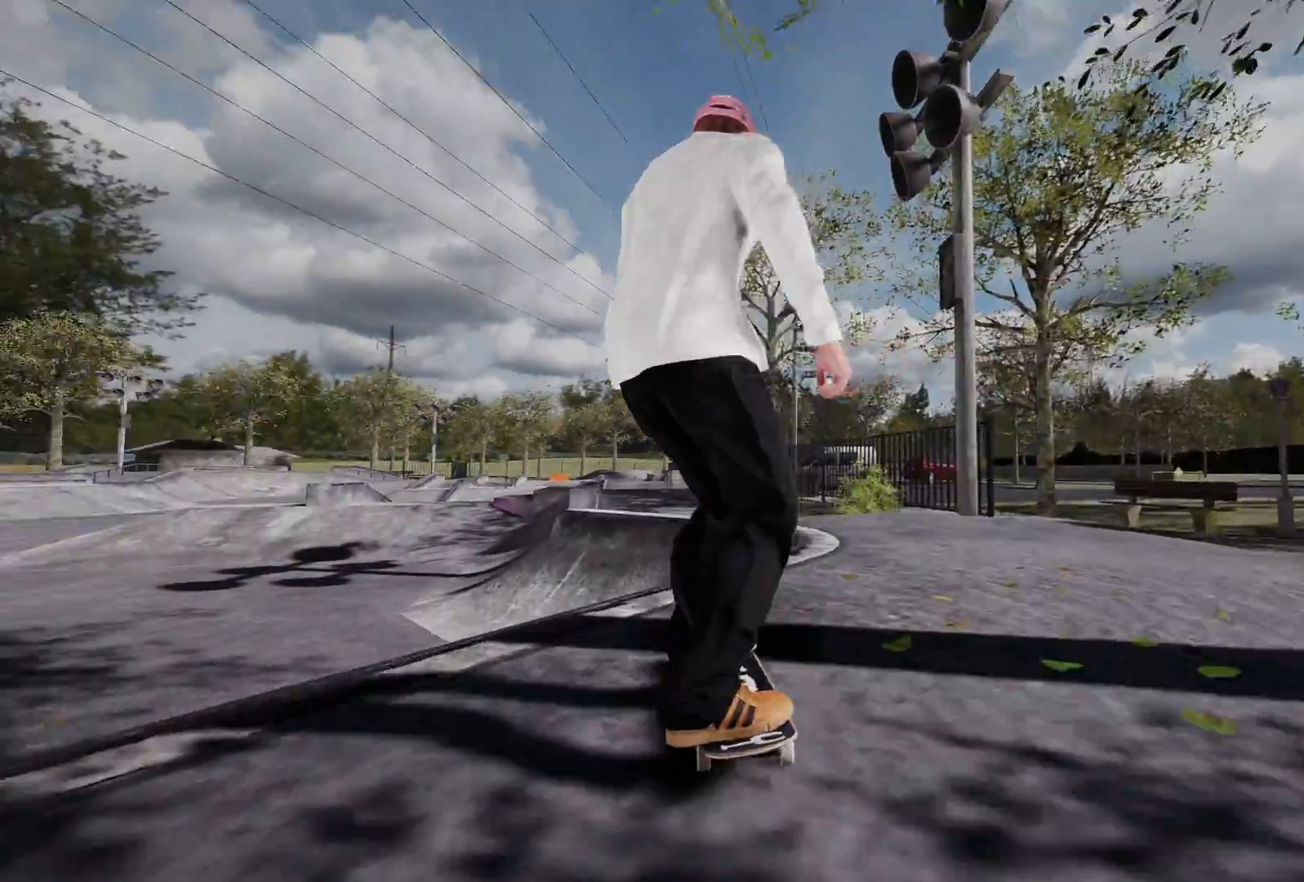
{"buttons": [], "left_stick": "center", "right_stick": "center", "events": [[33, "right_stick", "down"], [67, "R1", "down"], [117, "left_stick", "down"], [167, "right_stick", "left"], [217, "R1", "up"], [217, "left_stick", "left"], [233, "right_stick", "center"], [267, "left_stick", "center"]]}
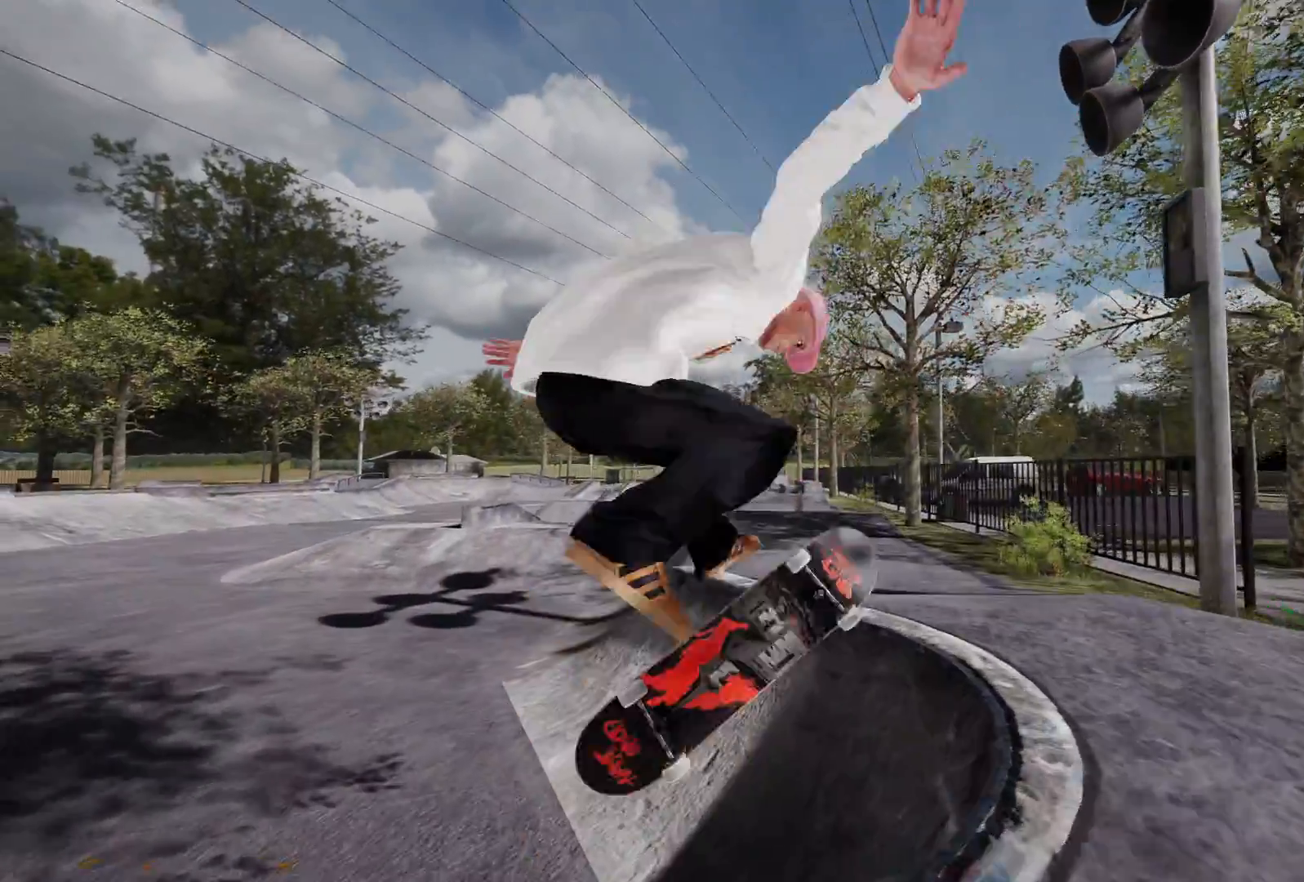
{"buttons": [], "left_stick": "center", "right_stick": "center", "events": [[67, "L3", "down"], [67, "R3", "down"], [167, "L3", "up"], [167, "R3", "up"]]}
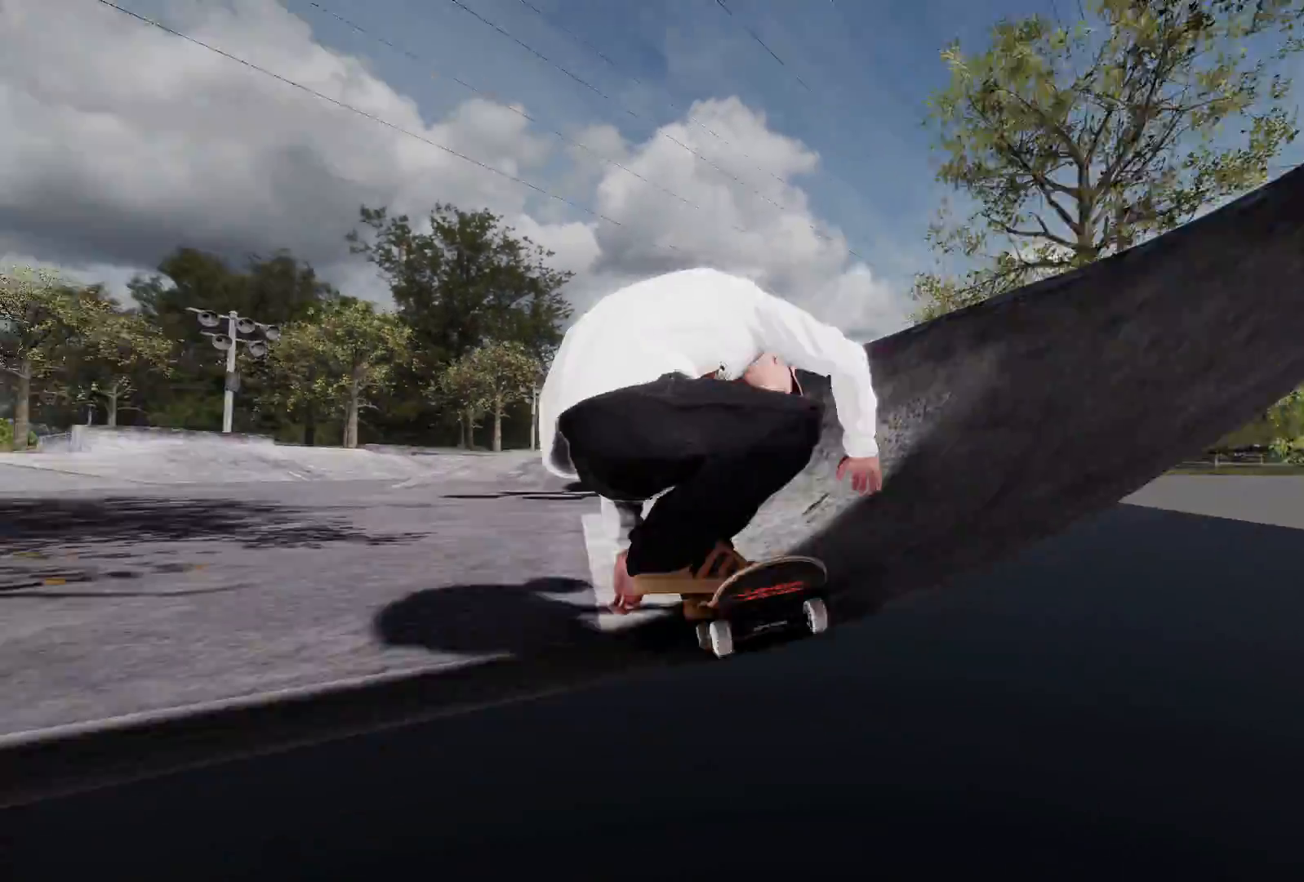
{"buttons": ["L2"], "left_stick": "center", "right_stick": "center", "events": [[283, "L2", "down"]]}
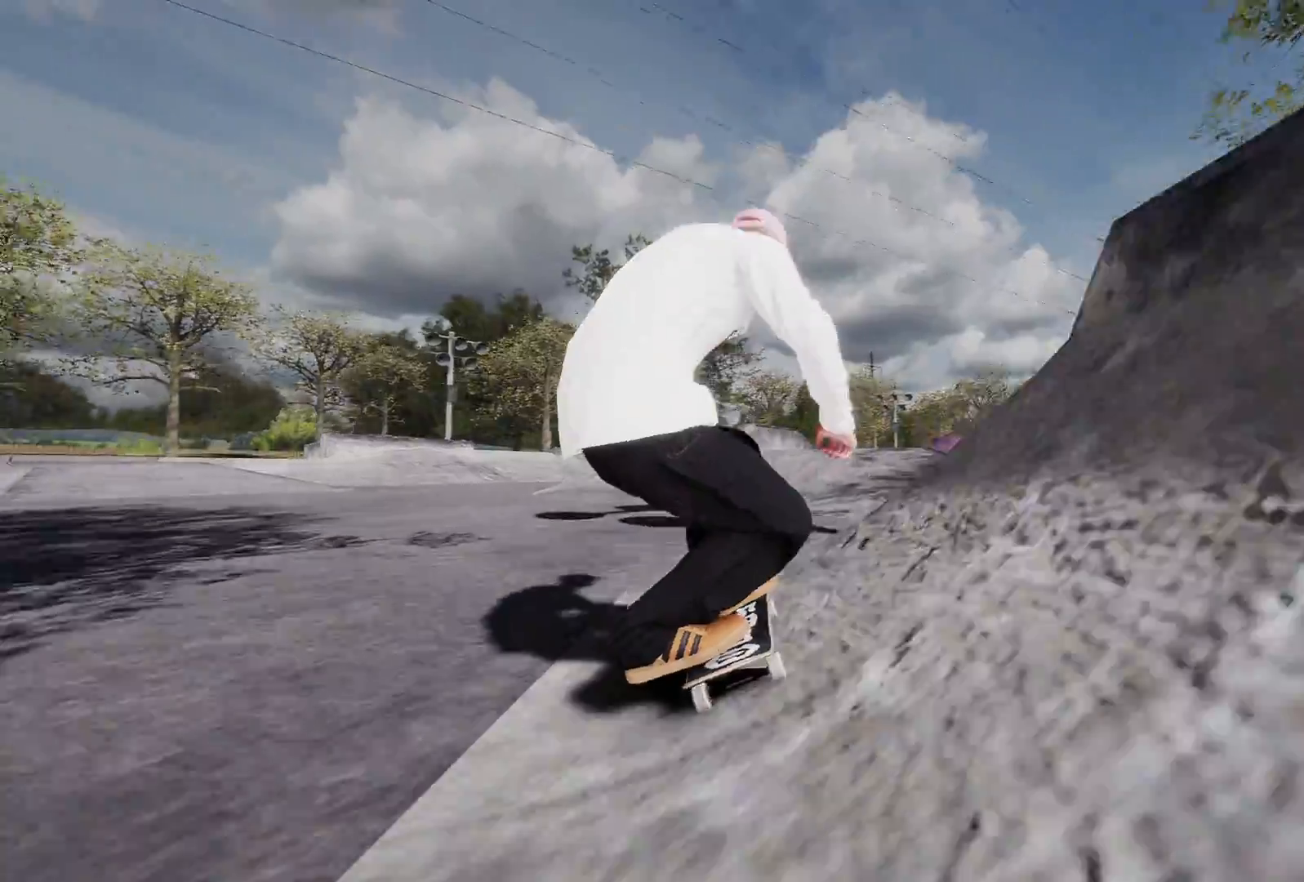
{"buttons": ["R2"], "left_stick": "center", "right_stick": "center", "events": [[167, "L2", "up"], [317, "R2", "down"]]}
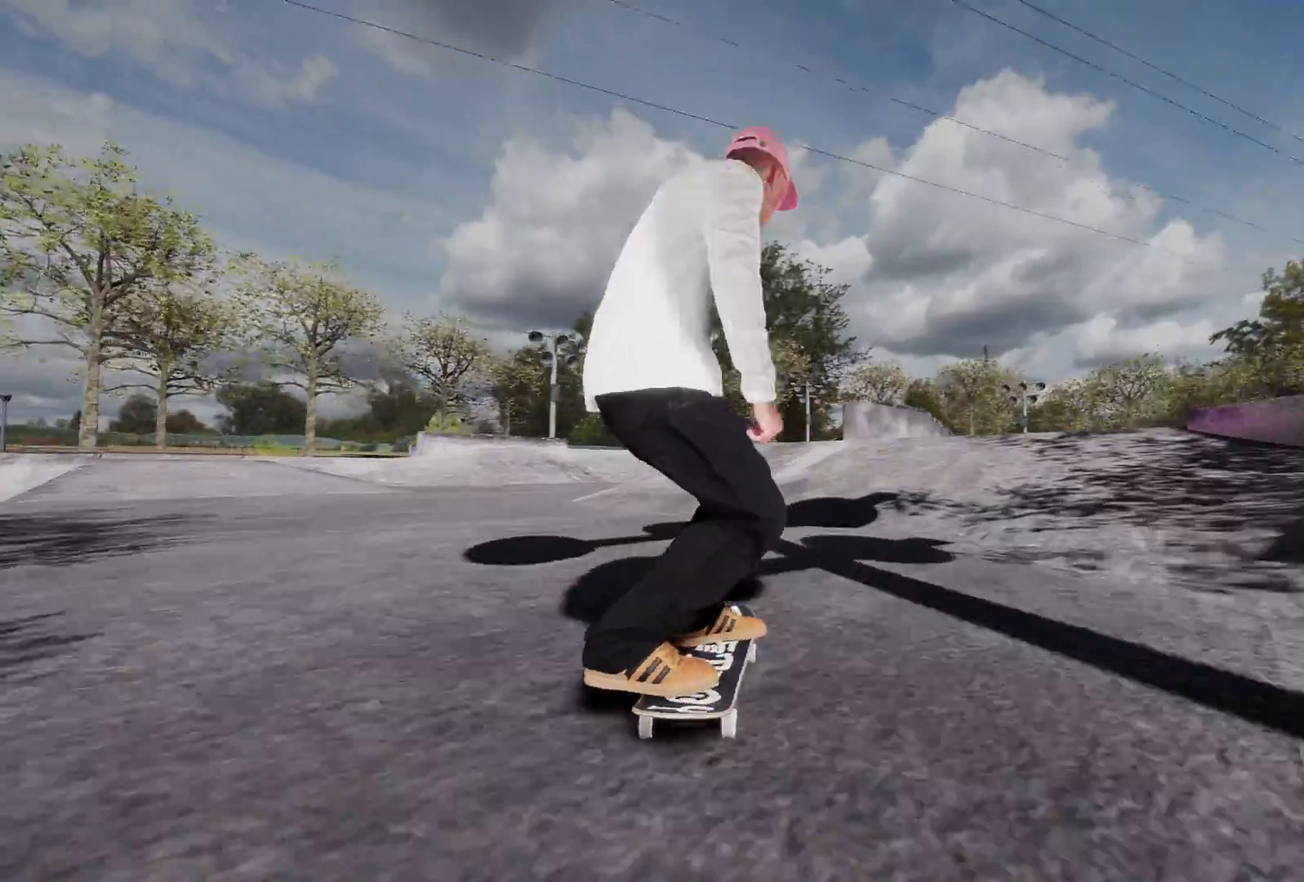
{"buttons": [], "left_stick": "center", "right_stick": "center", "events": [[33, "A", "down"], [217, "A", "up"], [317, "R2", "up"]]}
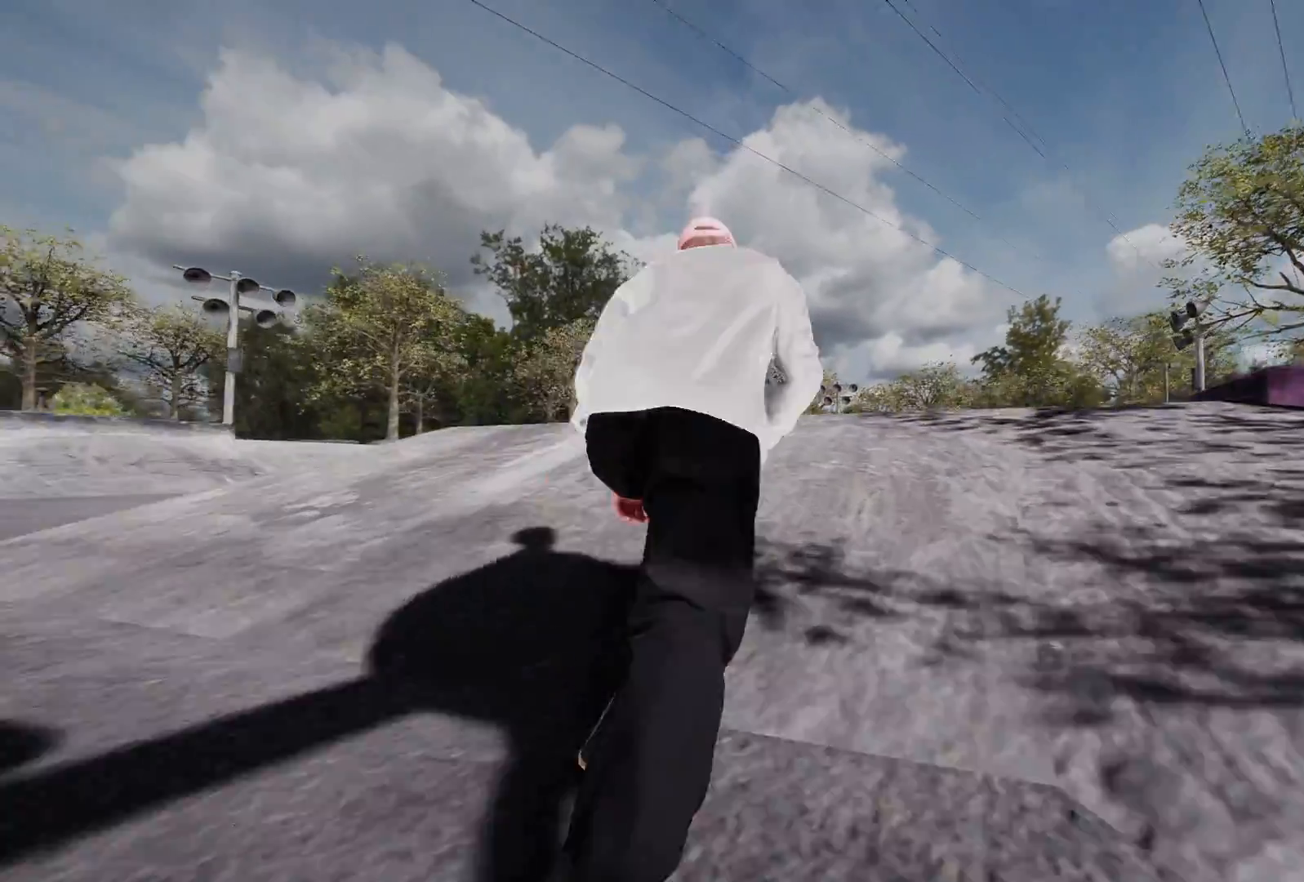
{"buttons": ["R2"], "left_stick": "center", "right_stick": "center", "events": [[67, "R2", "down"], [217, "right_stick", "down"], [267, "left_stick", "down"], [367, "right_stick", "center"], [417, "left_stick", "center"]]}
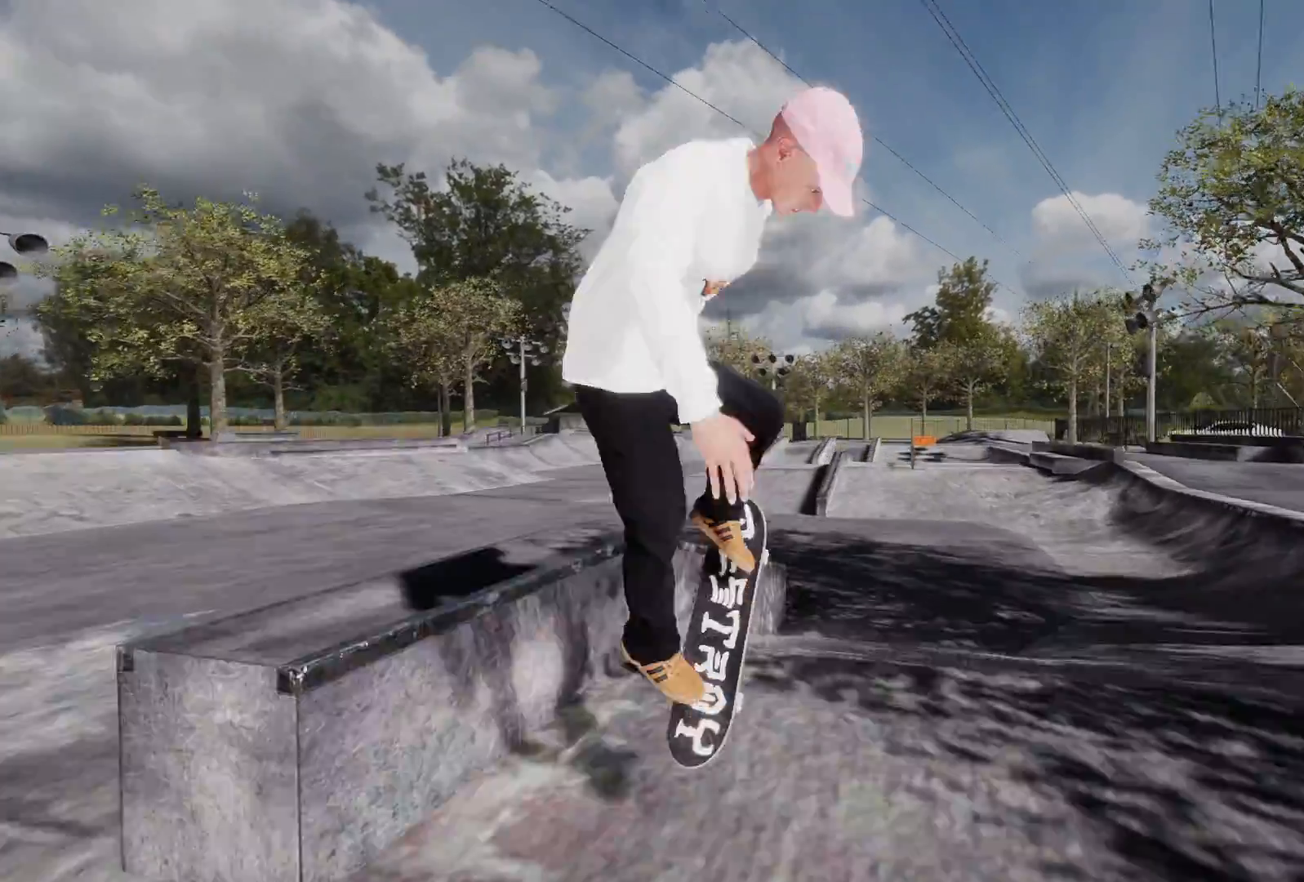
{"buttons": [], "left_stick": "center", "right_stick": "center", "events": [[67, "left_stick", "up"], [167, "right_stick", "up"], [217, "right_stick", "up-left"], [317, "right_stick", "center"], [417, "left_stick", "center"], [467, "R2", "up"]]}
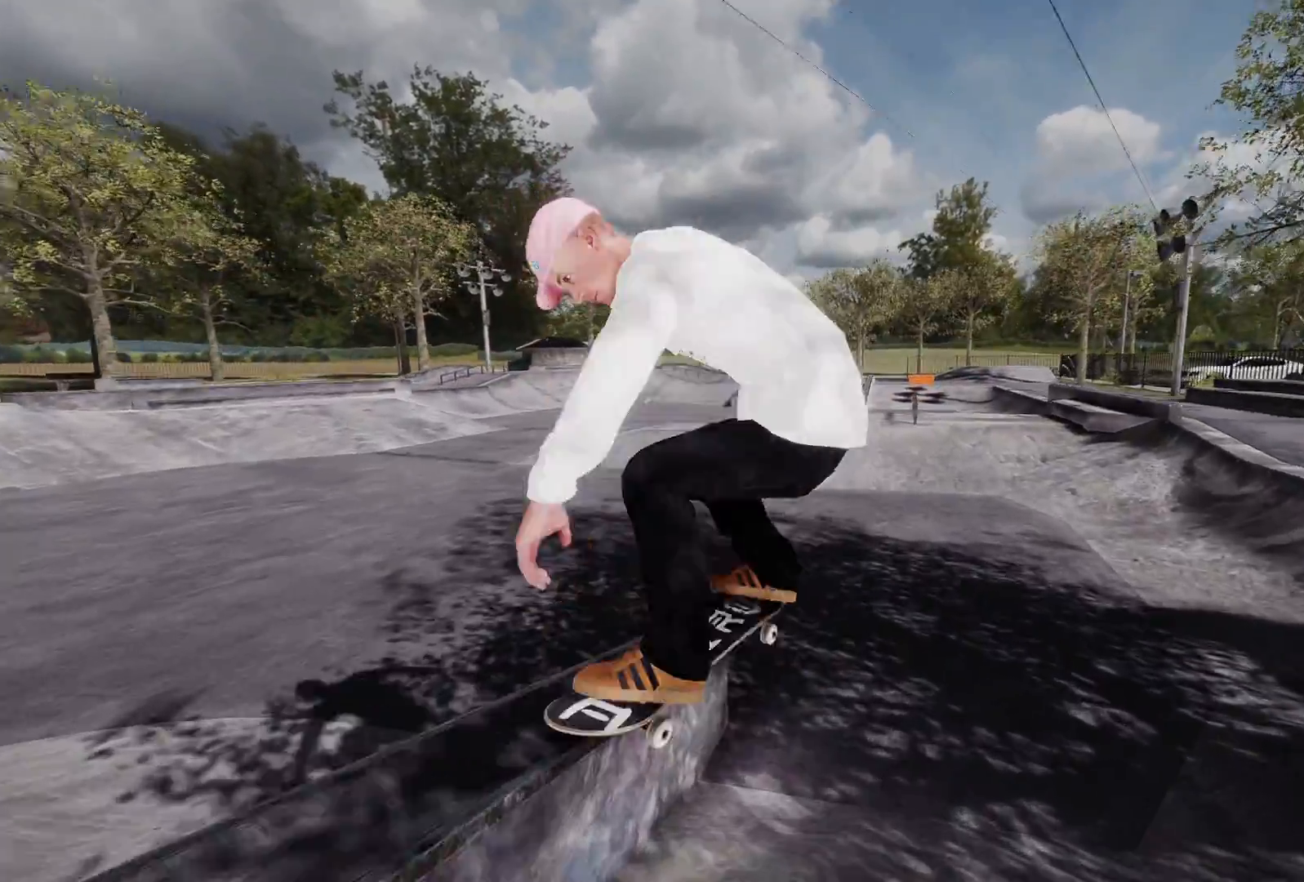
{"buttons": [], "left_stick": "center", "right_stick": "center", "events": [[67, "L2", "down"], [67, "left_stick", "down"], [233, "left_stick", "center"], [333, "L2", "up"]]}
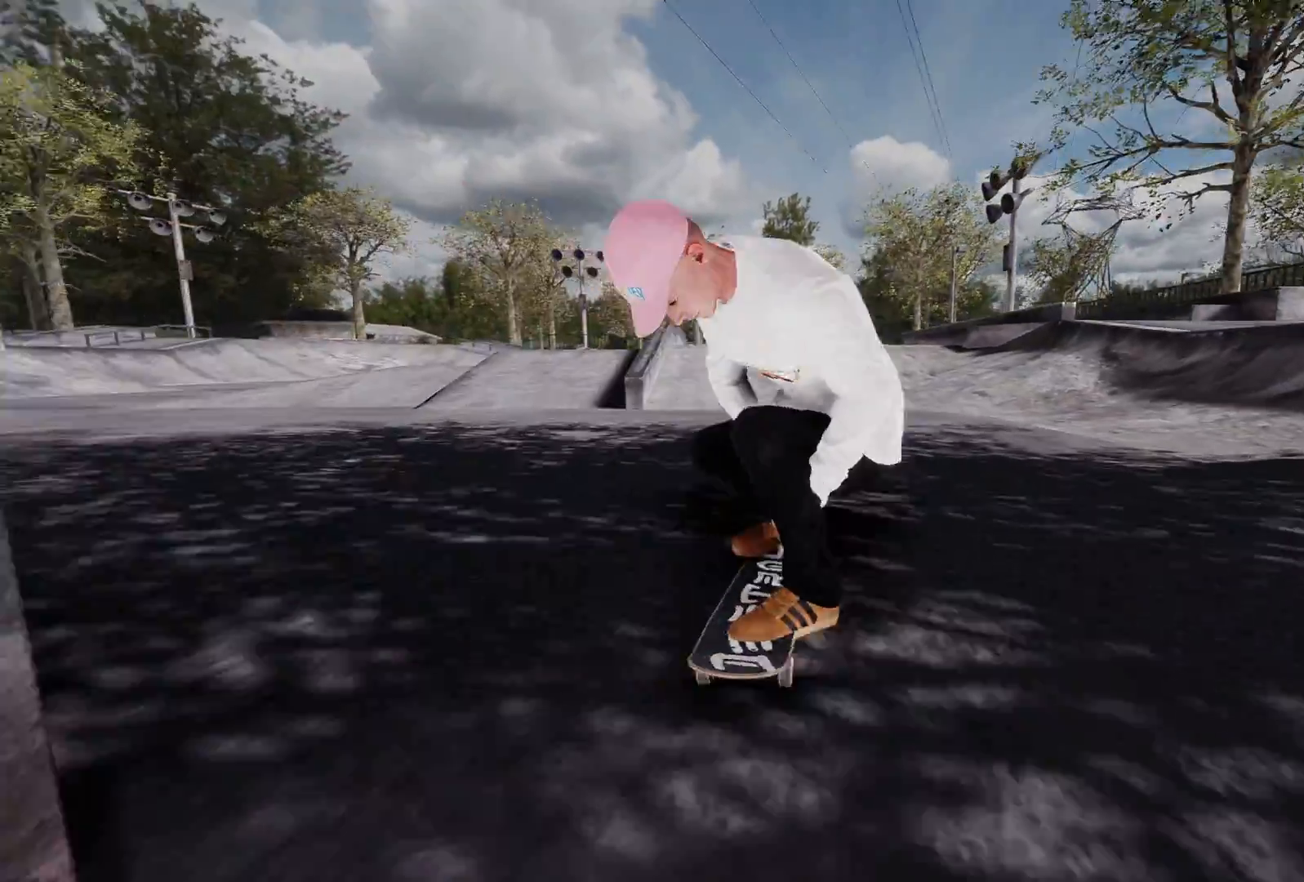
{"buttons": ["X"], "left_stick": "center", "right_stick": "center", "events": [[117, "L2", "down"], [367, "X", "down"], [383, "L2", "up"]]}
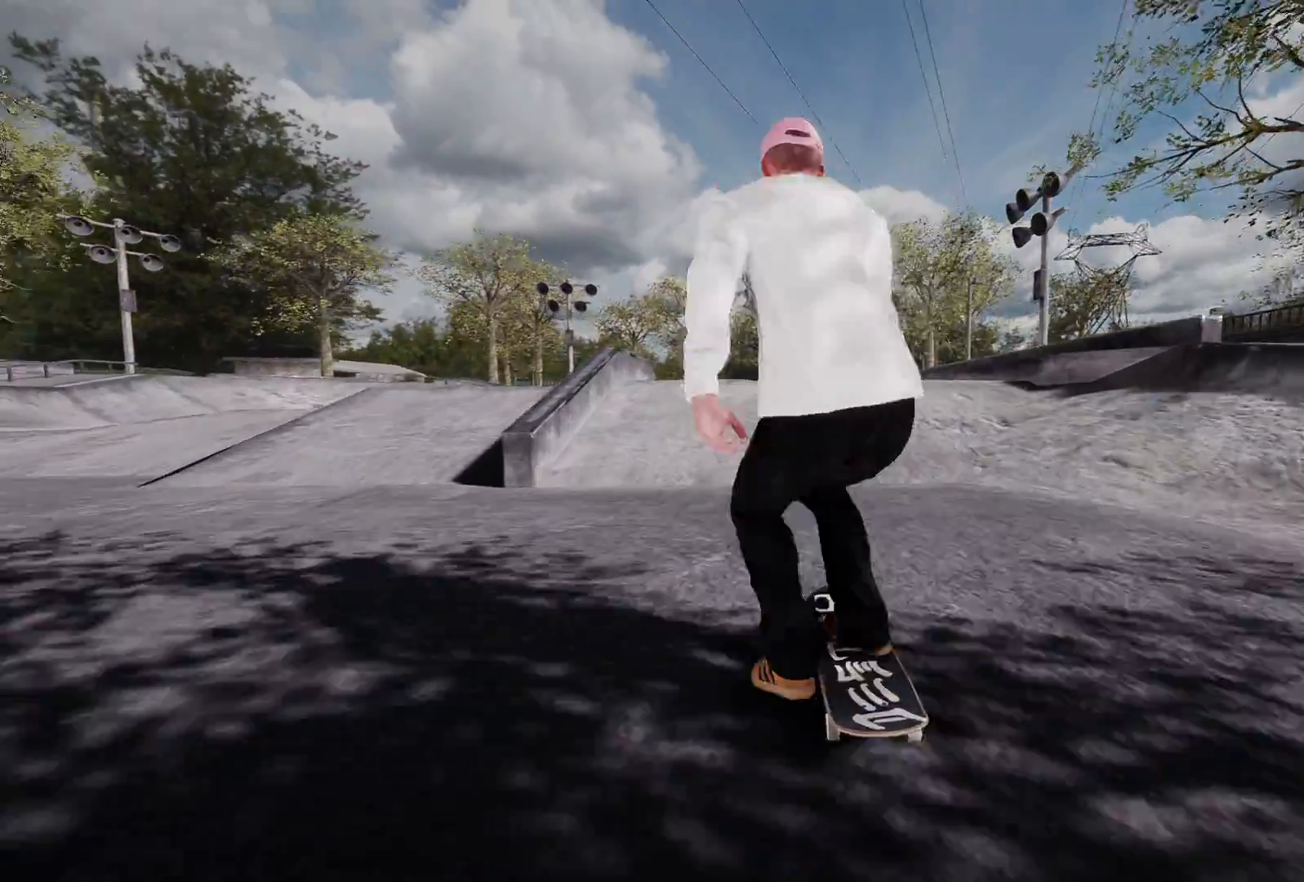
{"buttons": [], "left_stick": "center", "right_stick": "down", "events": [[33, "X", "up"], [433, "right_stick", "down"]]}
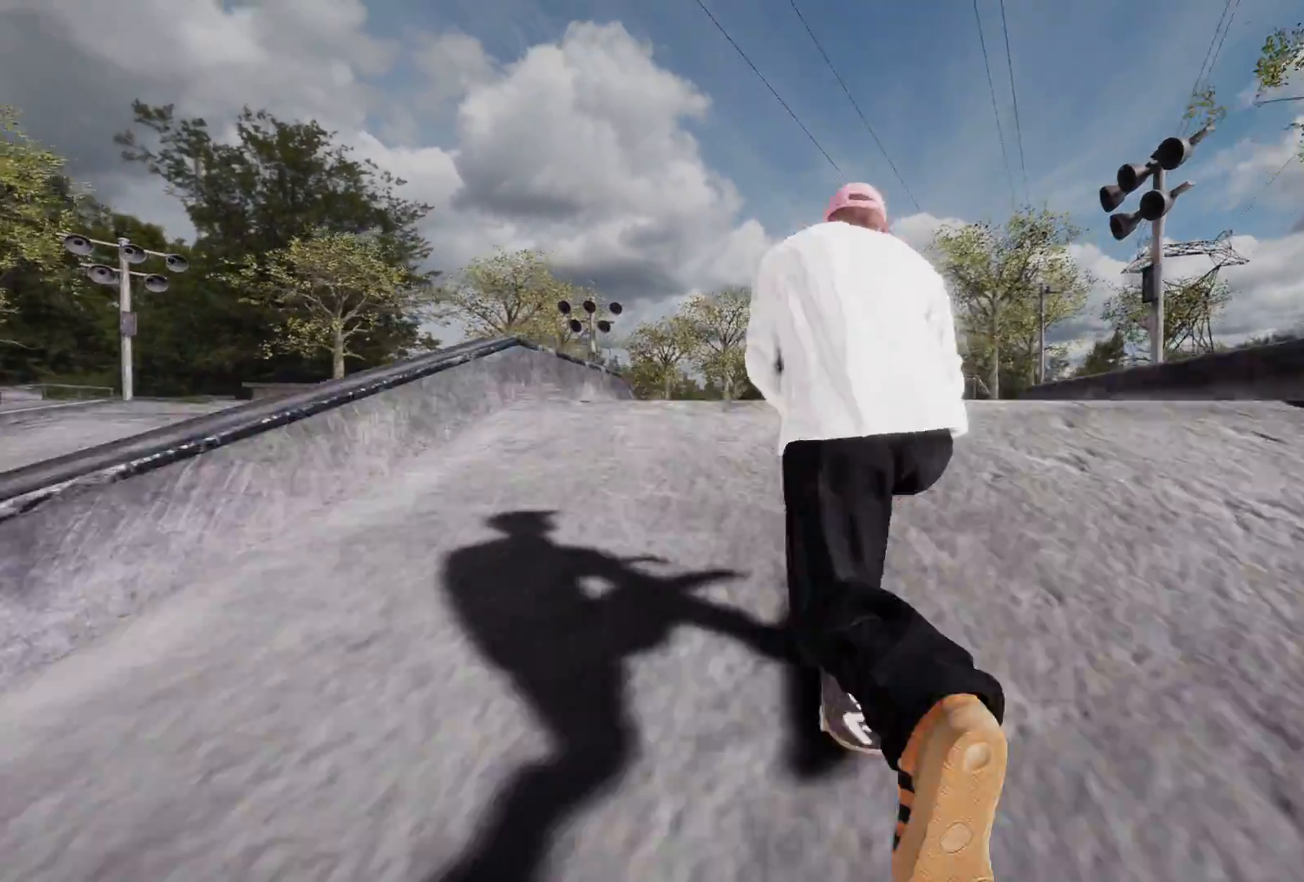
{"buttons": [], "left_stick": "center", "right_stick": "center", "events": [[17, "left_stick", "down-right"], [83, "L2", "down"], [117, "left_stick", "center"], [117, "right_stick", "center"], [467, "L2", "up"]]}
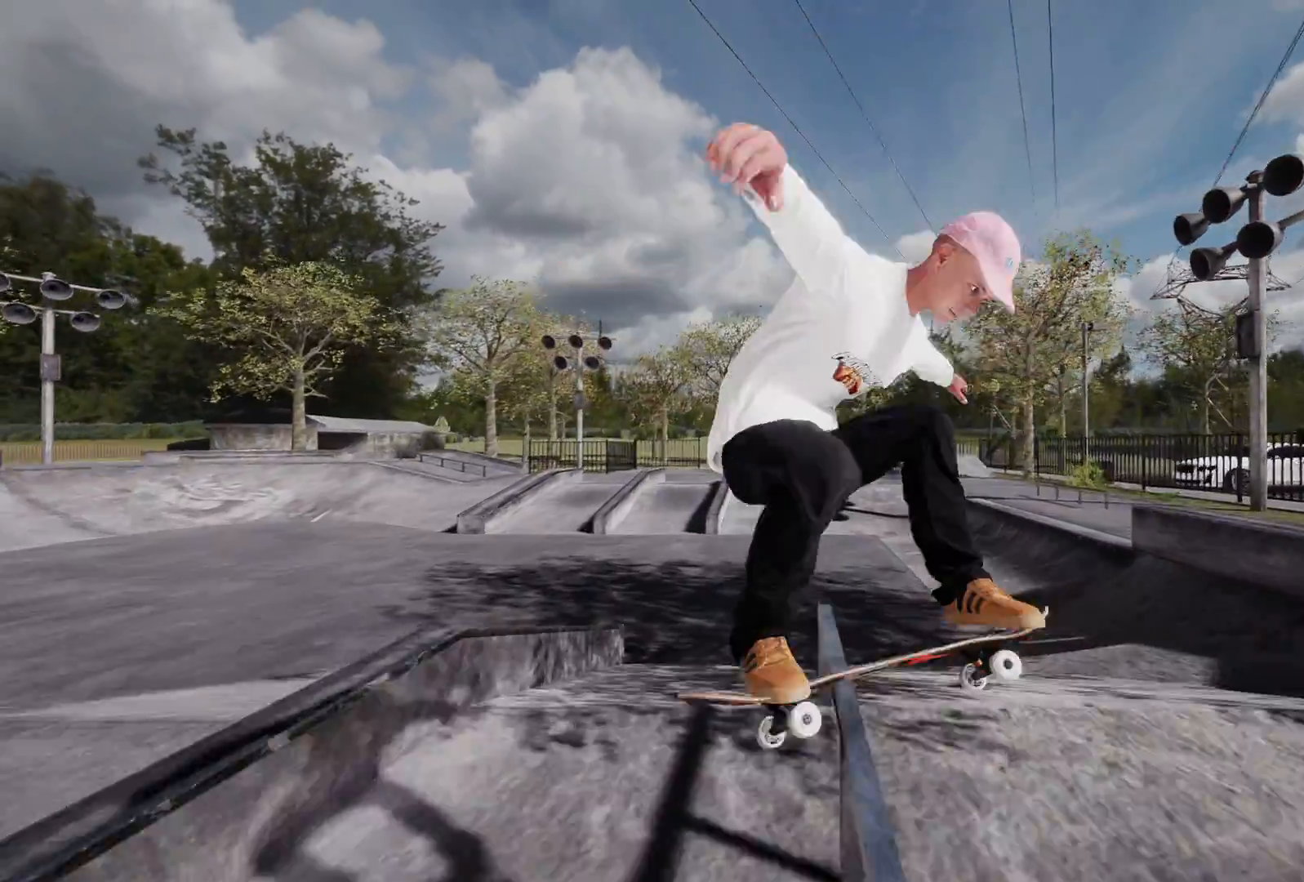
{"buttons": ["L2"], "left_stick": "center", "right_stick": "center", "events": [[483, "L2", "down"]]}
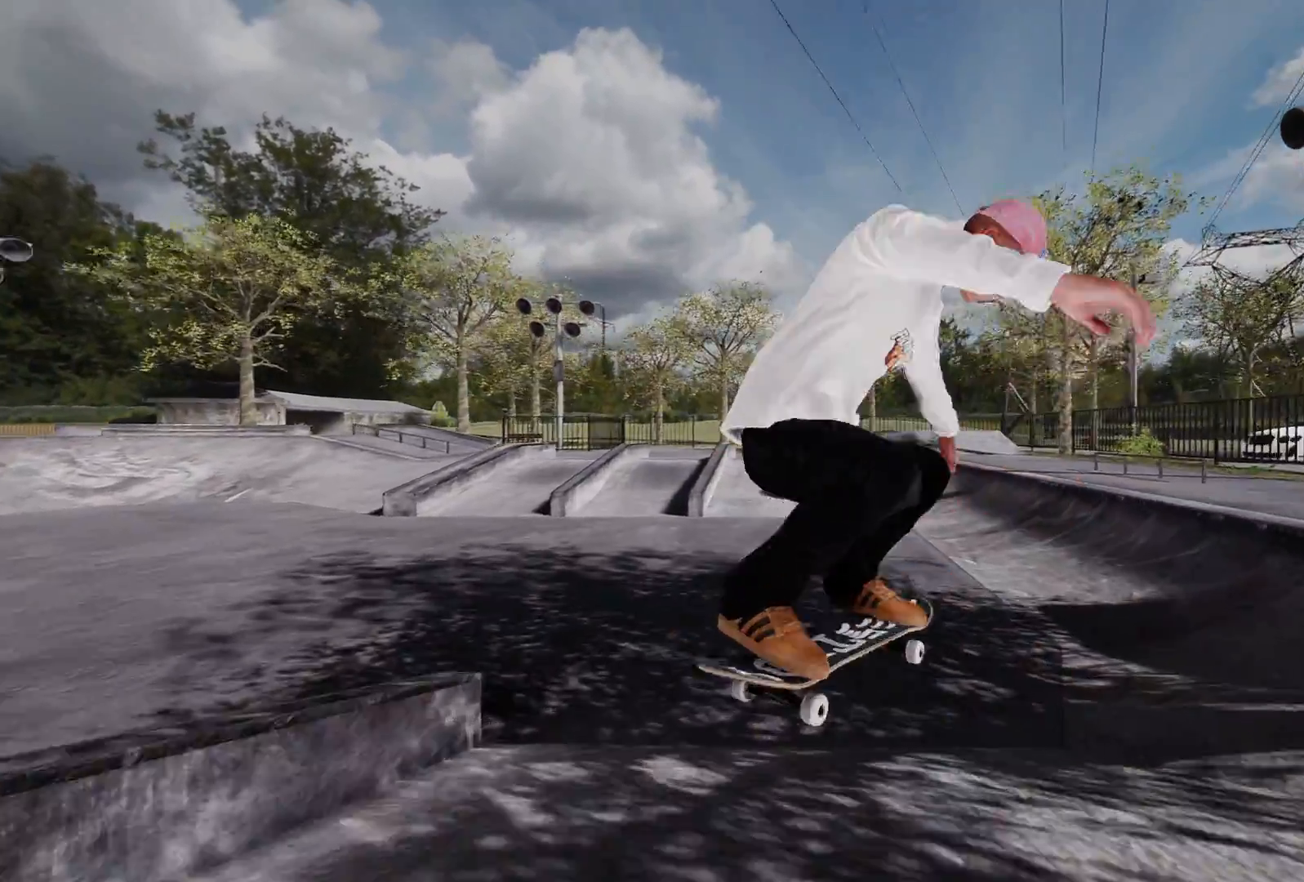
{"buttons": ["R2"], "left_stick": "center", "right_stick": "center", "events": [[67, "left_stick", "left"], [167, "L2", "up"], [167, "left_stick", "center"], [433, "R2", "down"]]}